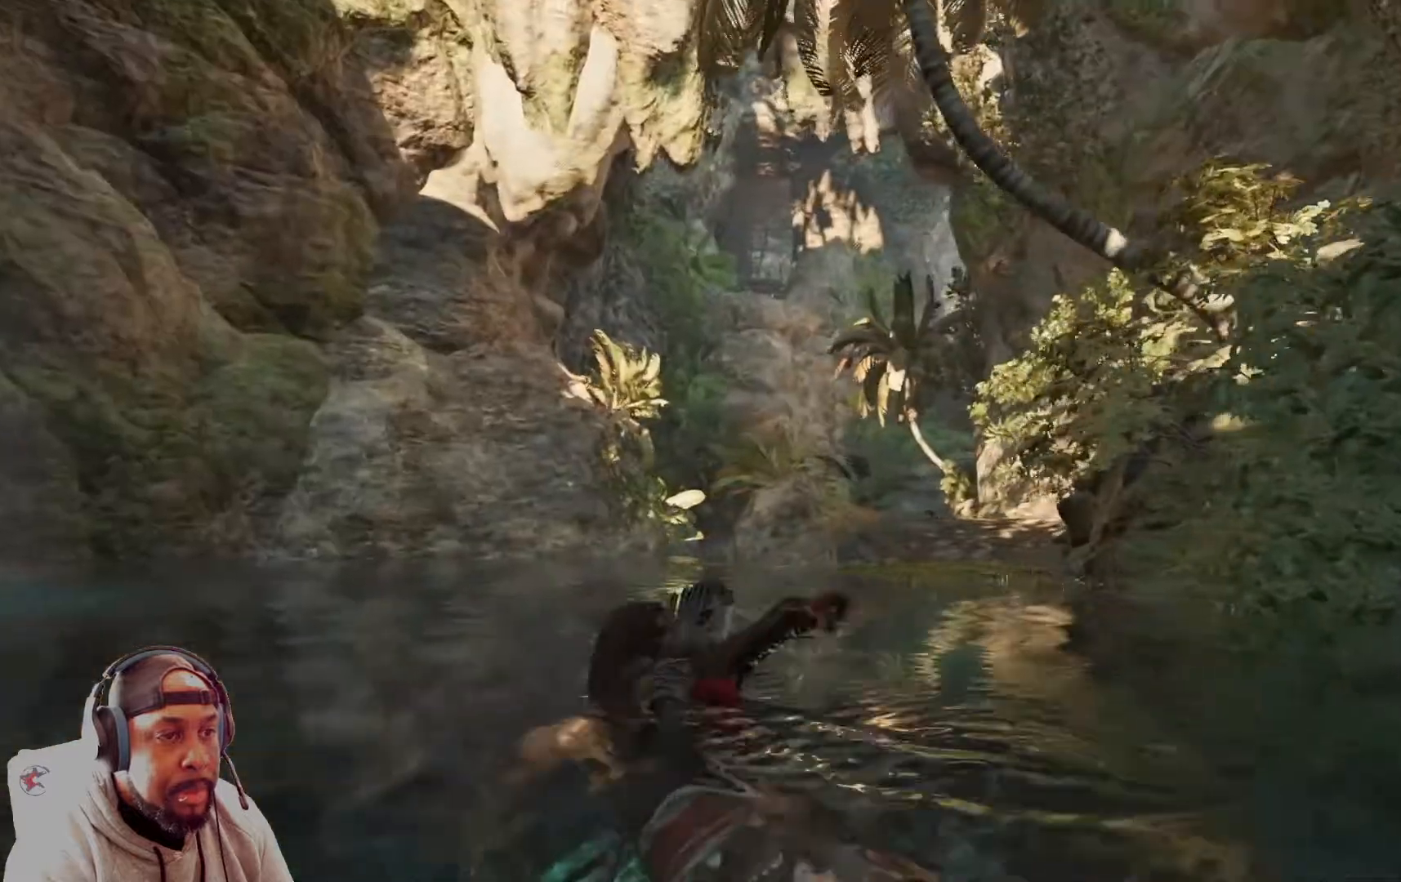
Gameplay with a controller (Xbox layout); each line is a JSON object with the inputs held at the frame after it. "events" lists button and stick changes between this image and that frame as [ms after this image, input, new state], when the widget could be followed in between.
{"buttons": [], "left_stick": "up", "right_stick": "center", "events": []}
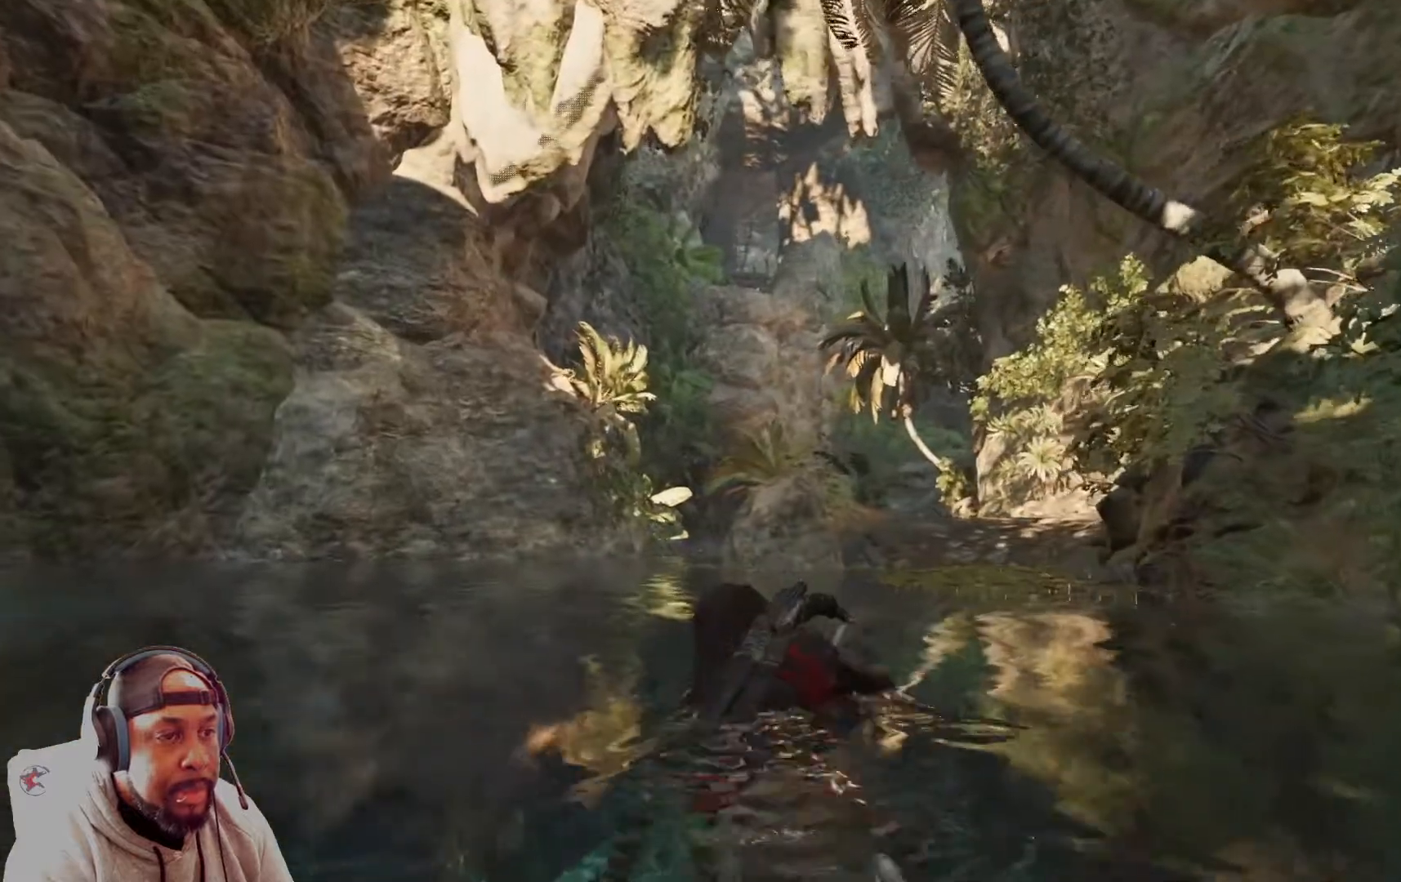
{"buttons": [], "left_stick": "up", "right_stick": "right", "events": [[417, "right_stick", "right"]]}
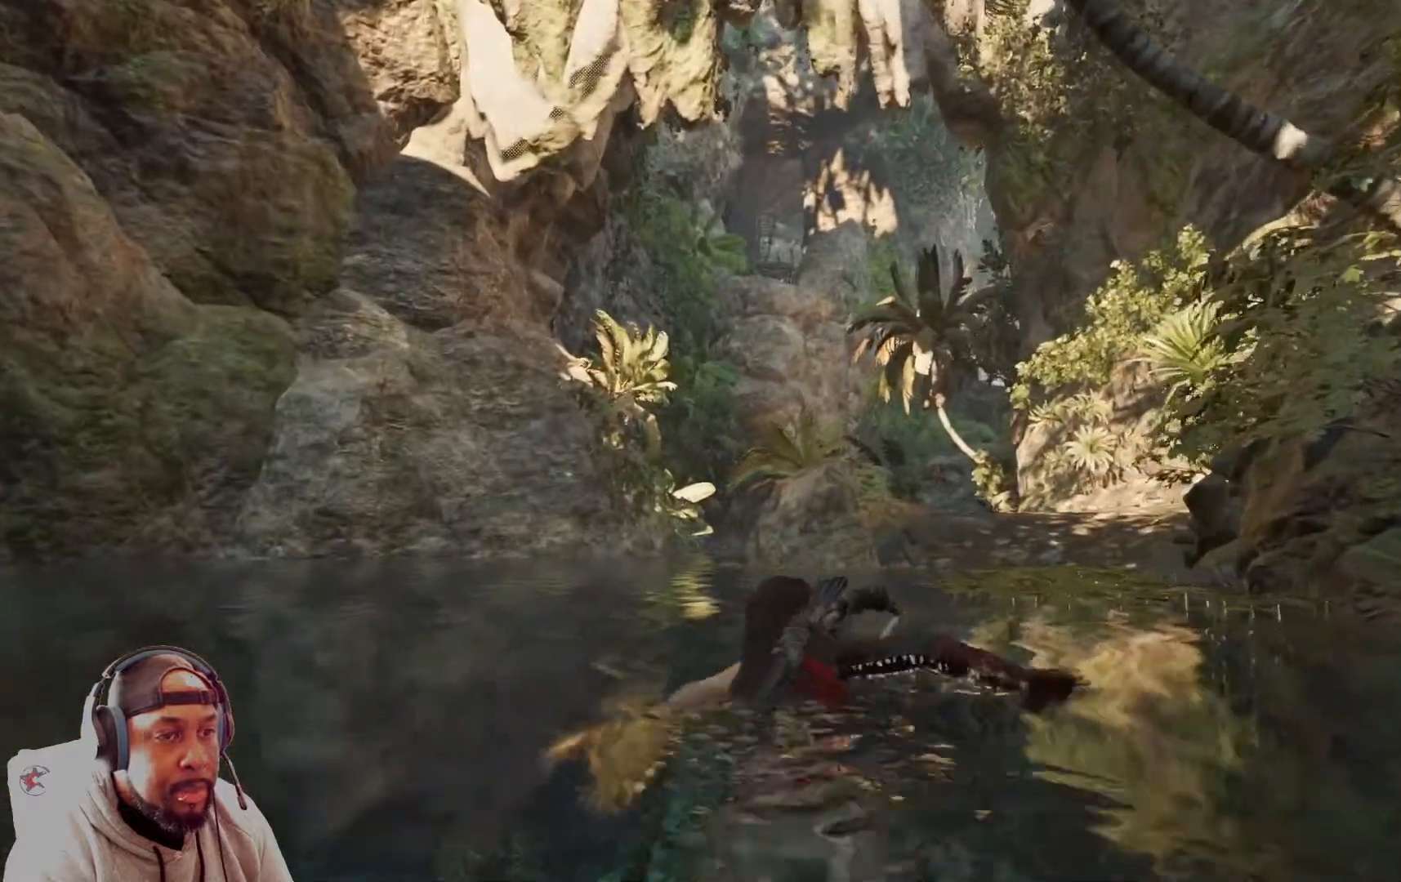
{"buttons": [], "left_stick": "up-left", "right_stick": "center", "events": [[126, "right_stick", "up-right"], [209, "left_stick", "up-left"], [459, "right_stick", "center"]]}
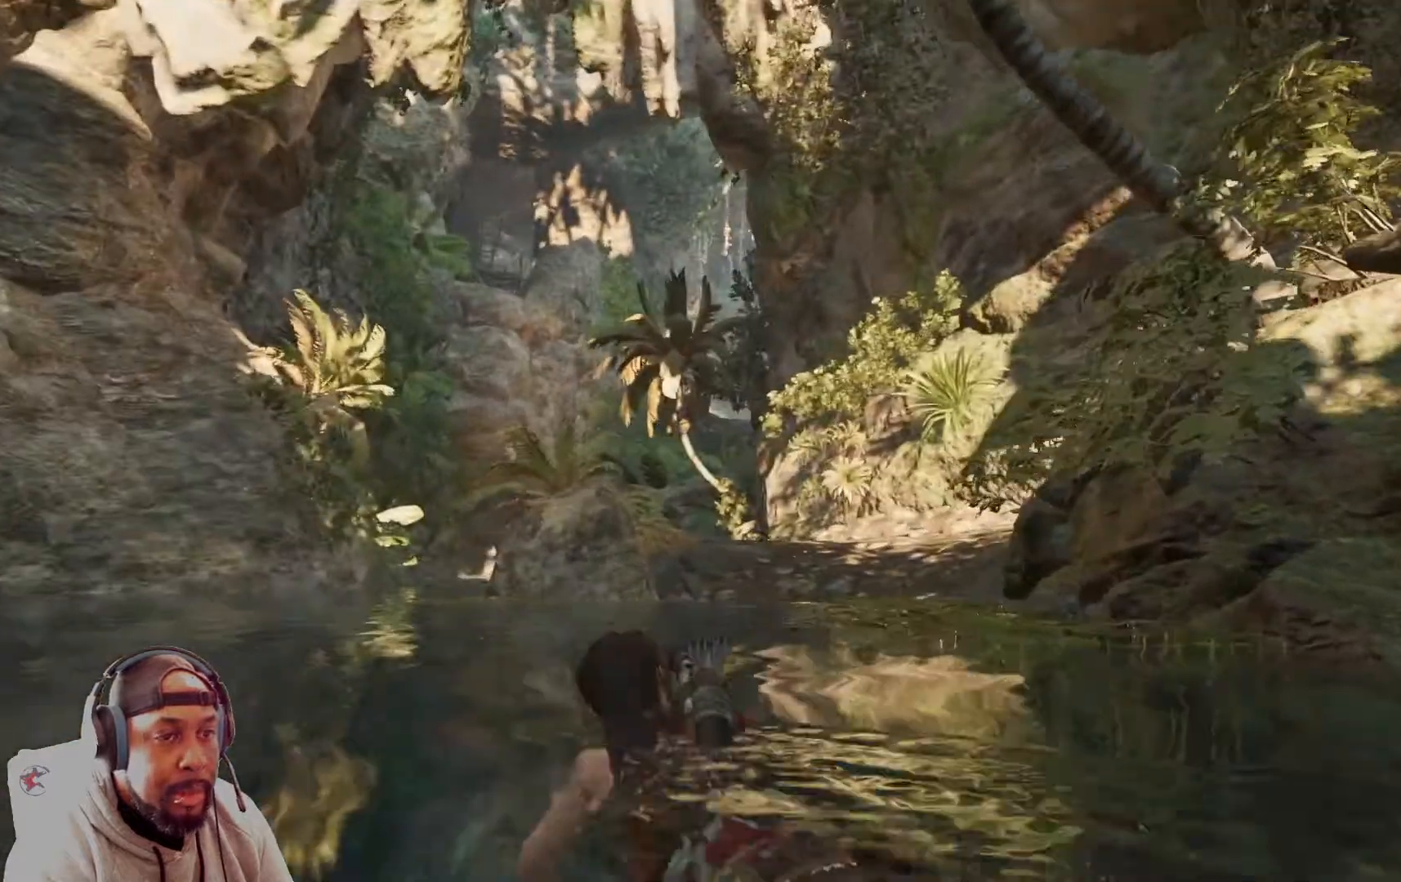
{"buttons": [], "left_stick": "up", "right_stick": "right", "events": [[334, "left_stick", "up"], [417, "right_stick", "right"]]}
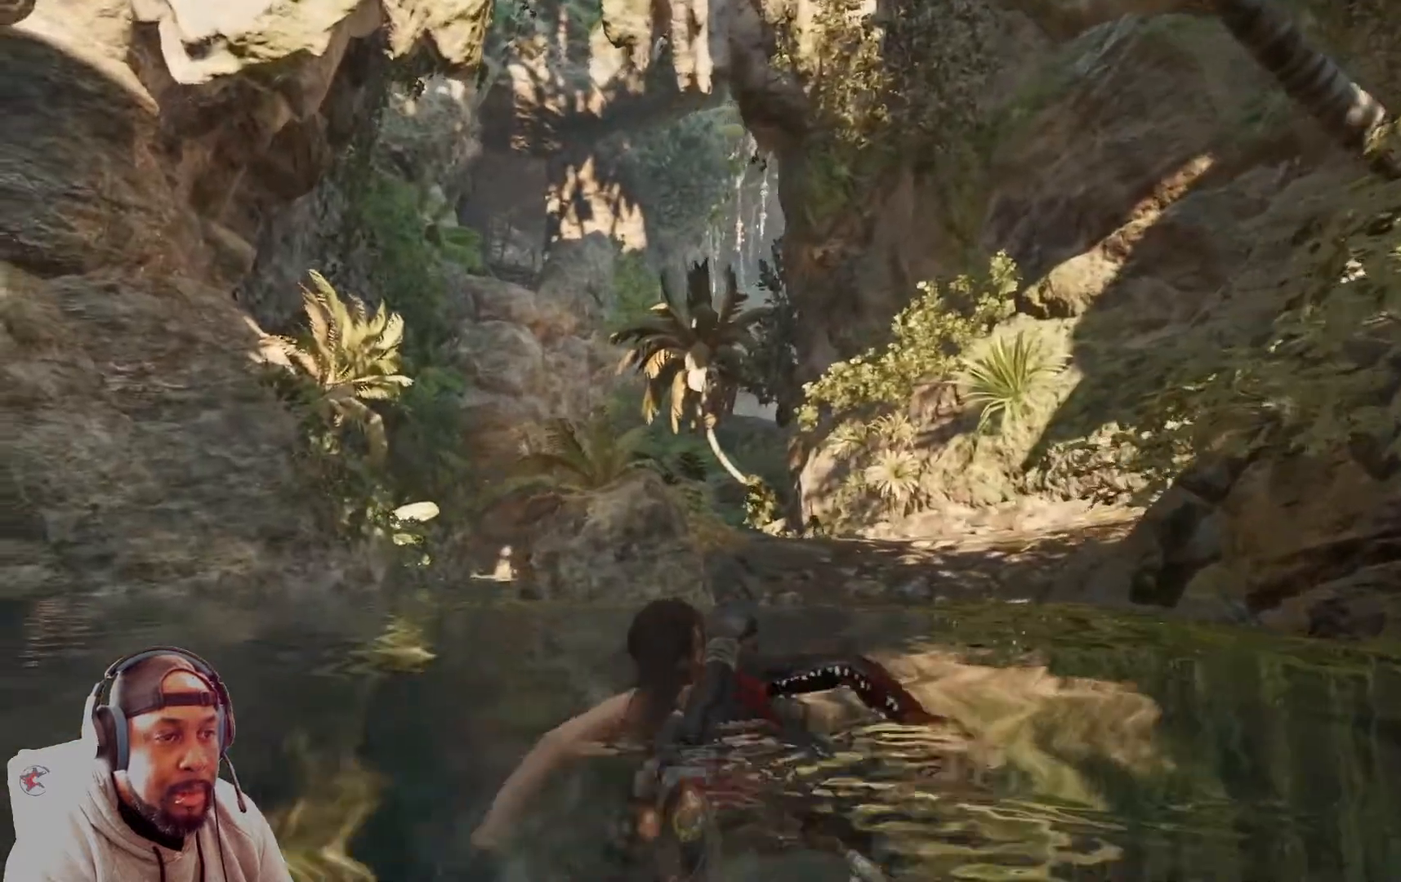
{"buttons": [], "left_stick": "up", "right_stick": "center", "events": [[209, "right_stick", "center"]]}
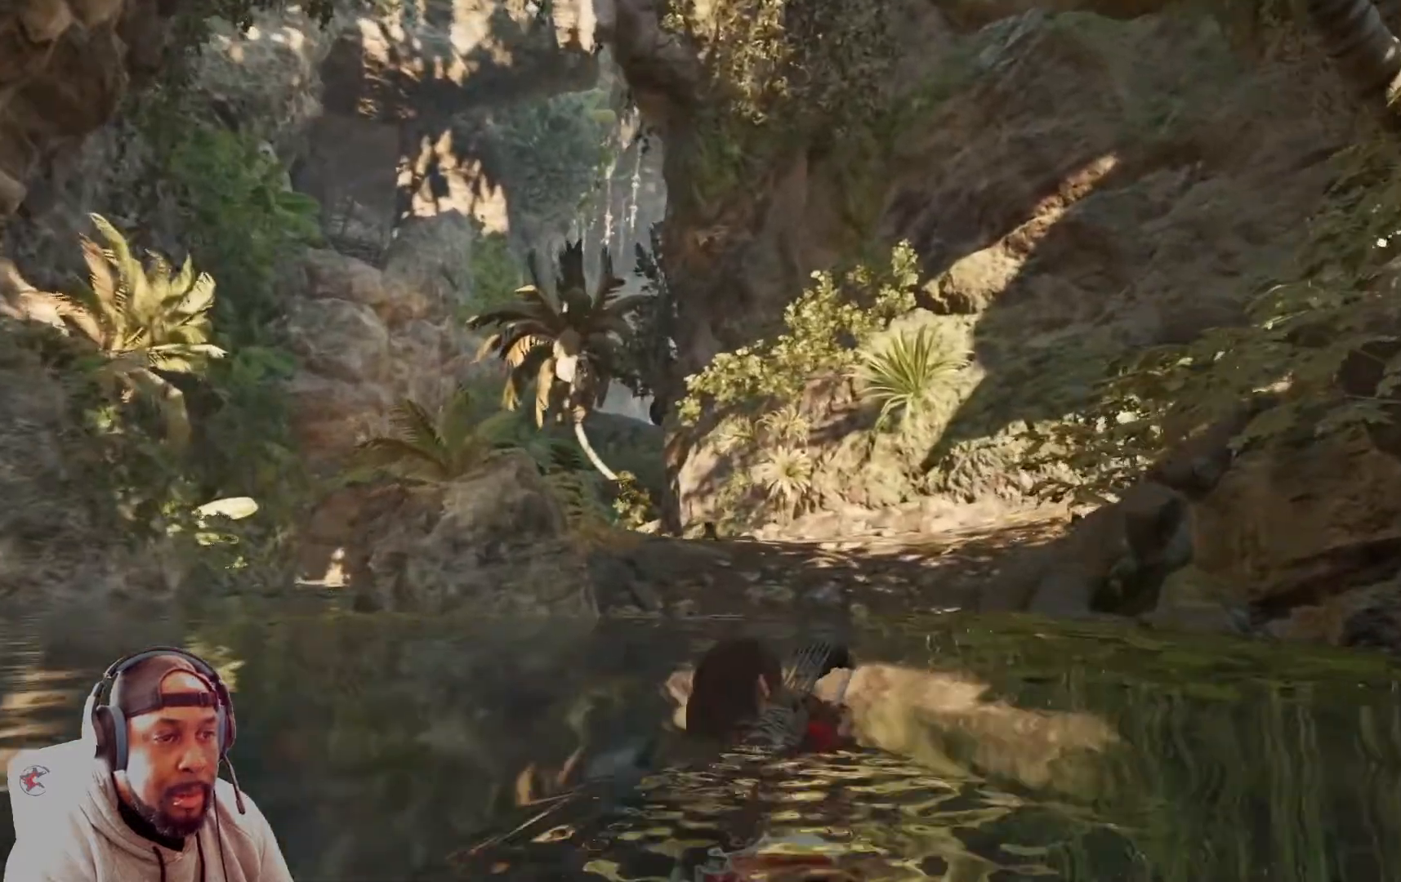
{"buttons": ["L3"], "left_stick": "up", "right_stick": "center", "events": [[334, "L3", "down"]]}
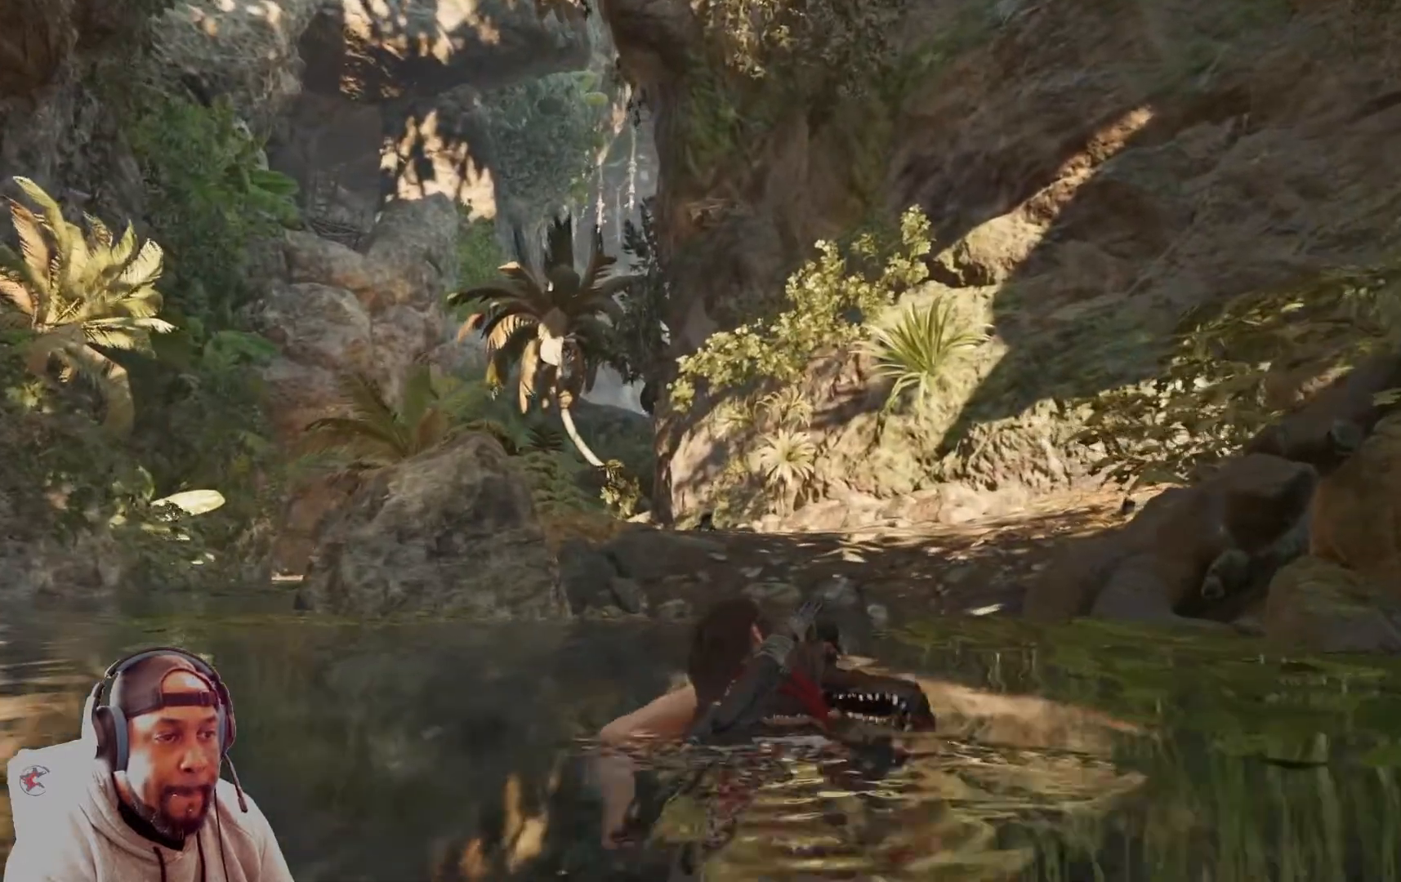
{"buttons": [], "left_stick": "up", "right_stick": "center", "events": [[251, "L3", "up"]]}
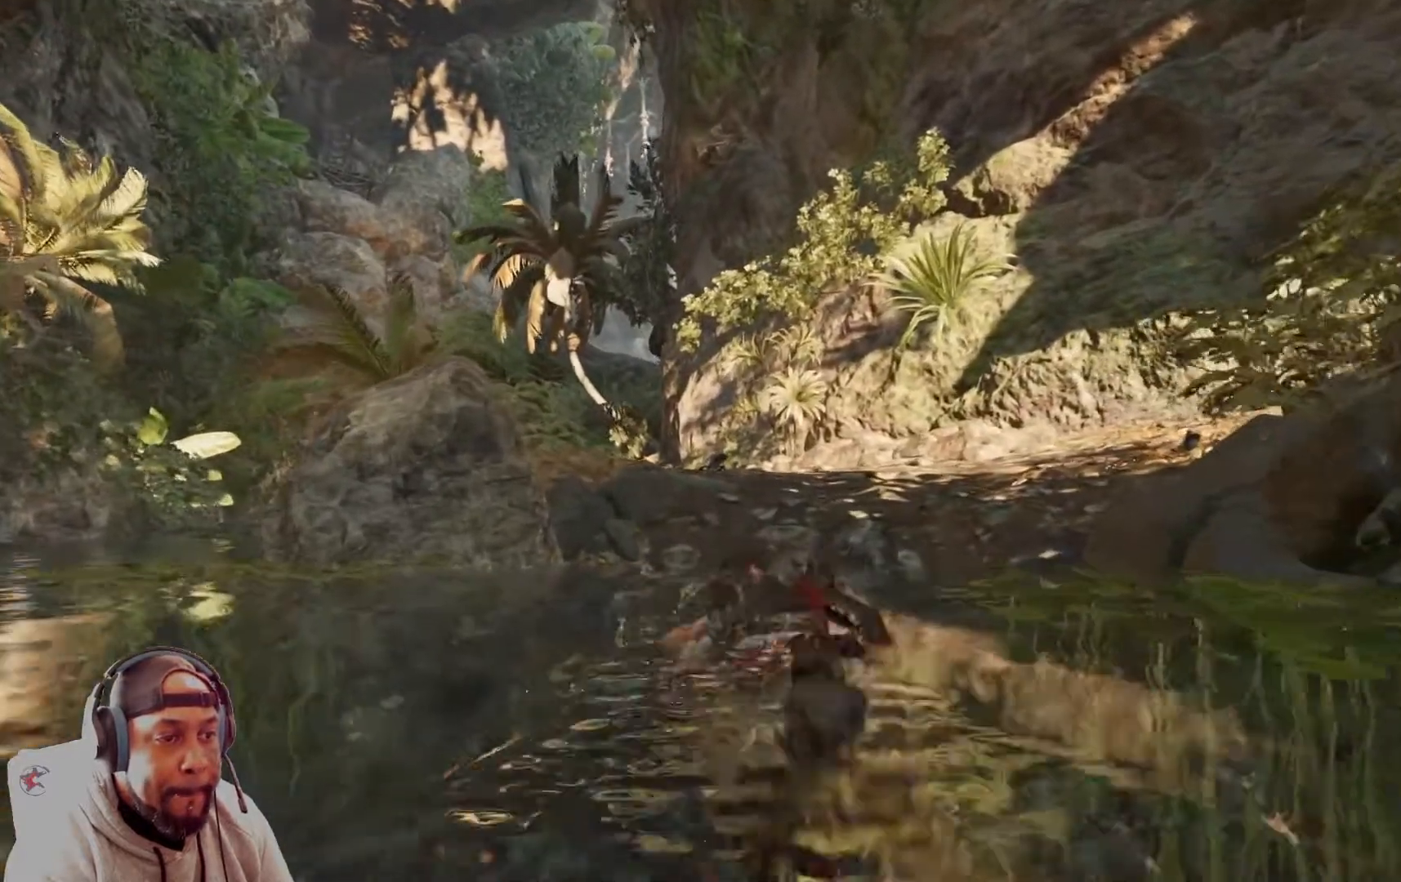
{"buttons": [], "left_stick": "up", "right_stick": "center", "events": []}
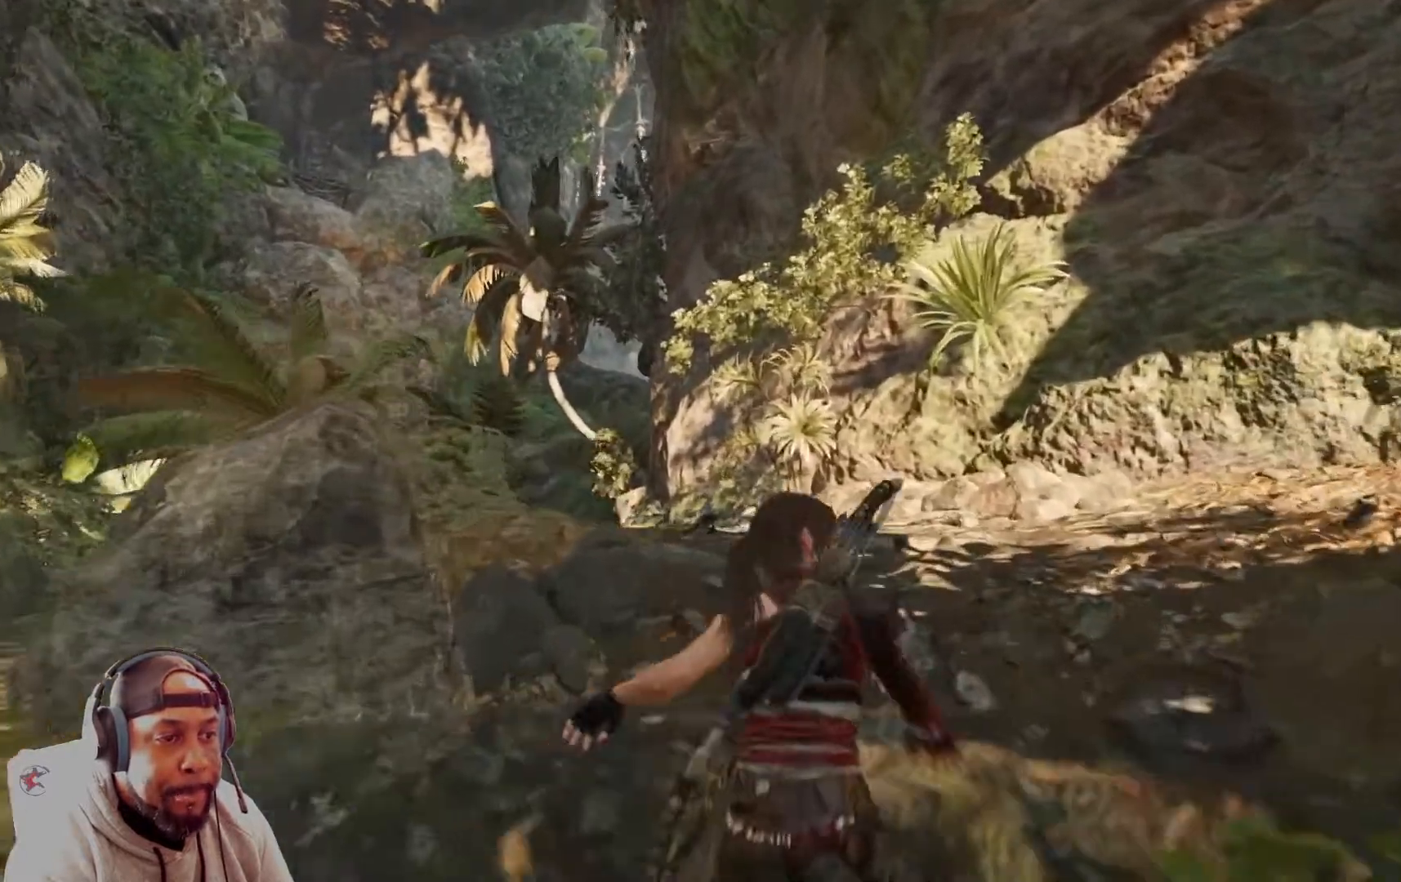
{"buttons": [], "left_stick": "up", "right_stick": "down-left", "events": [[84, "left_stick", "up-right"], [251, "right_stick", "down-left"], [334, "left_stick", "up"]]}
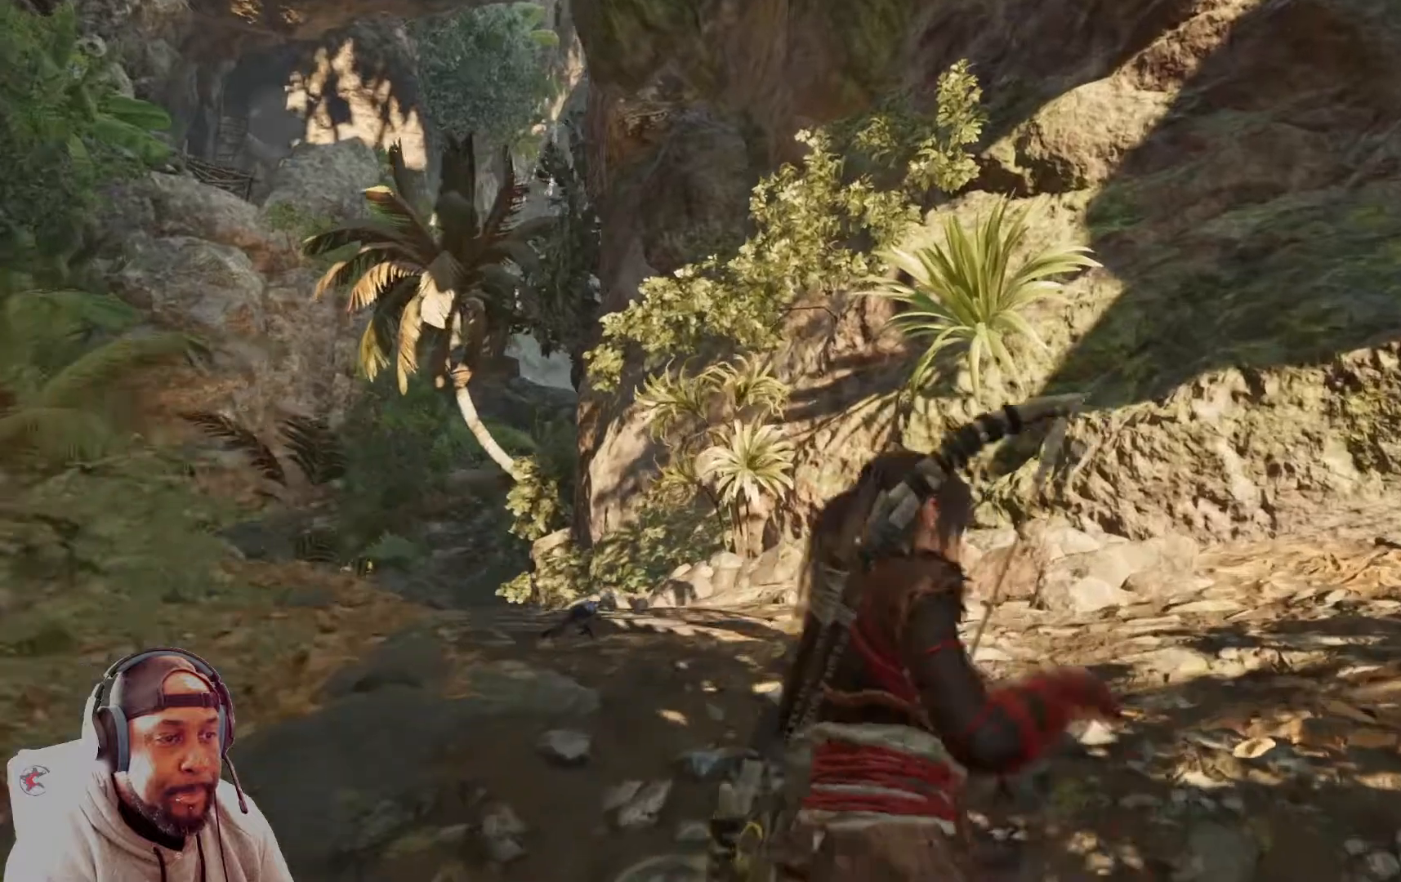
{"buttons": [], "left_stick": "center", "right_stick": "center", "events": [[334, "left_stick", "center"], [375, "right_stick", "center"]]}
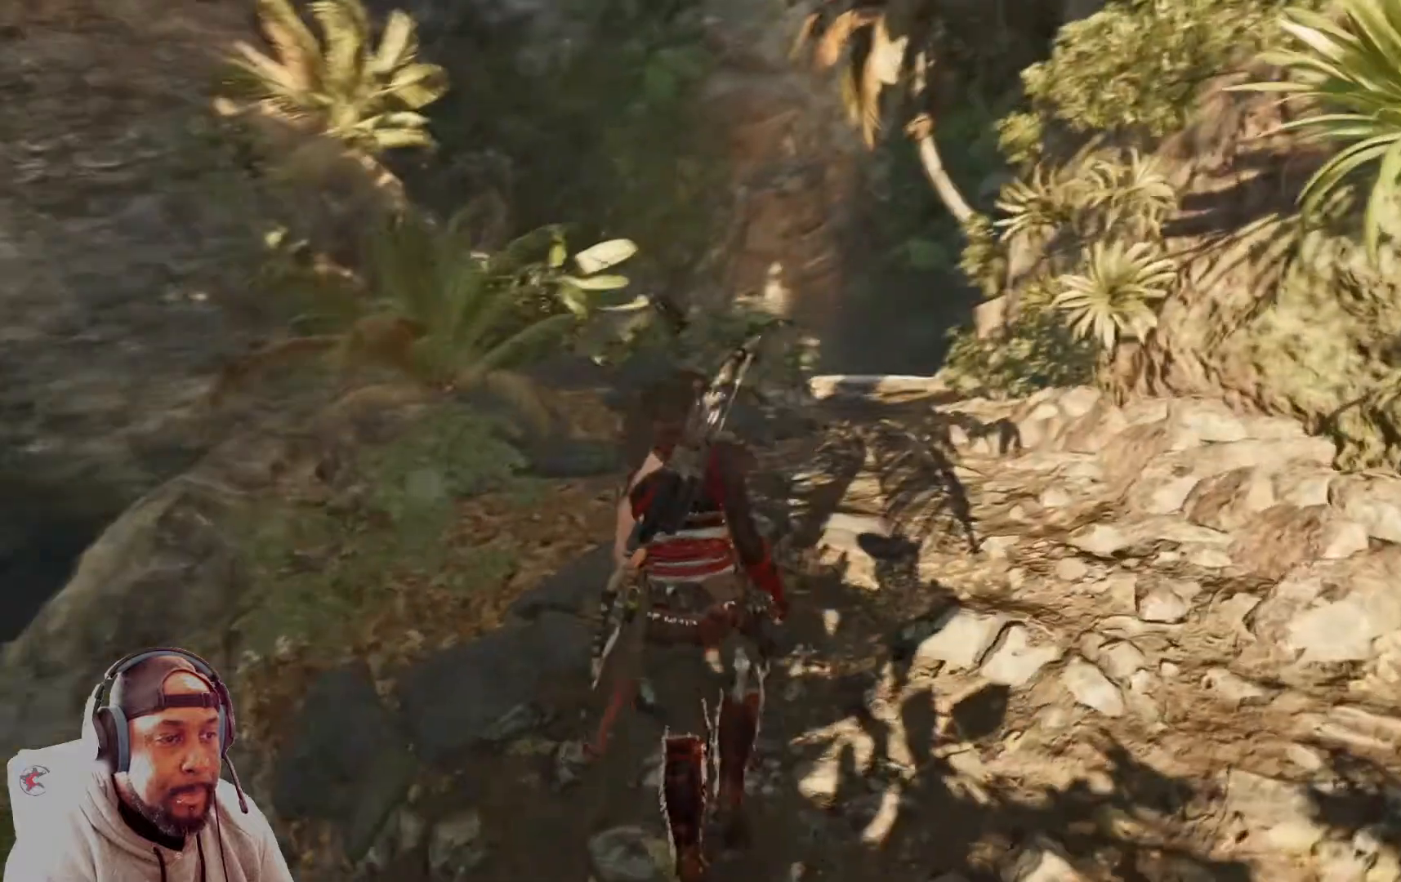
{"buttons": [], "left_stick": "center", "right_stick": "left", "events": [[84, "right_stick", "down-left"], [334, "right_stick", "left"]]}
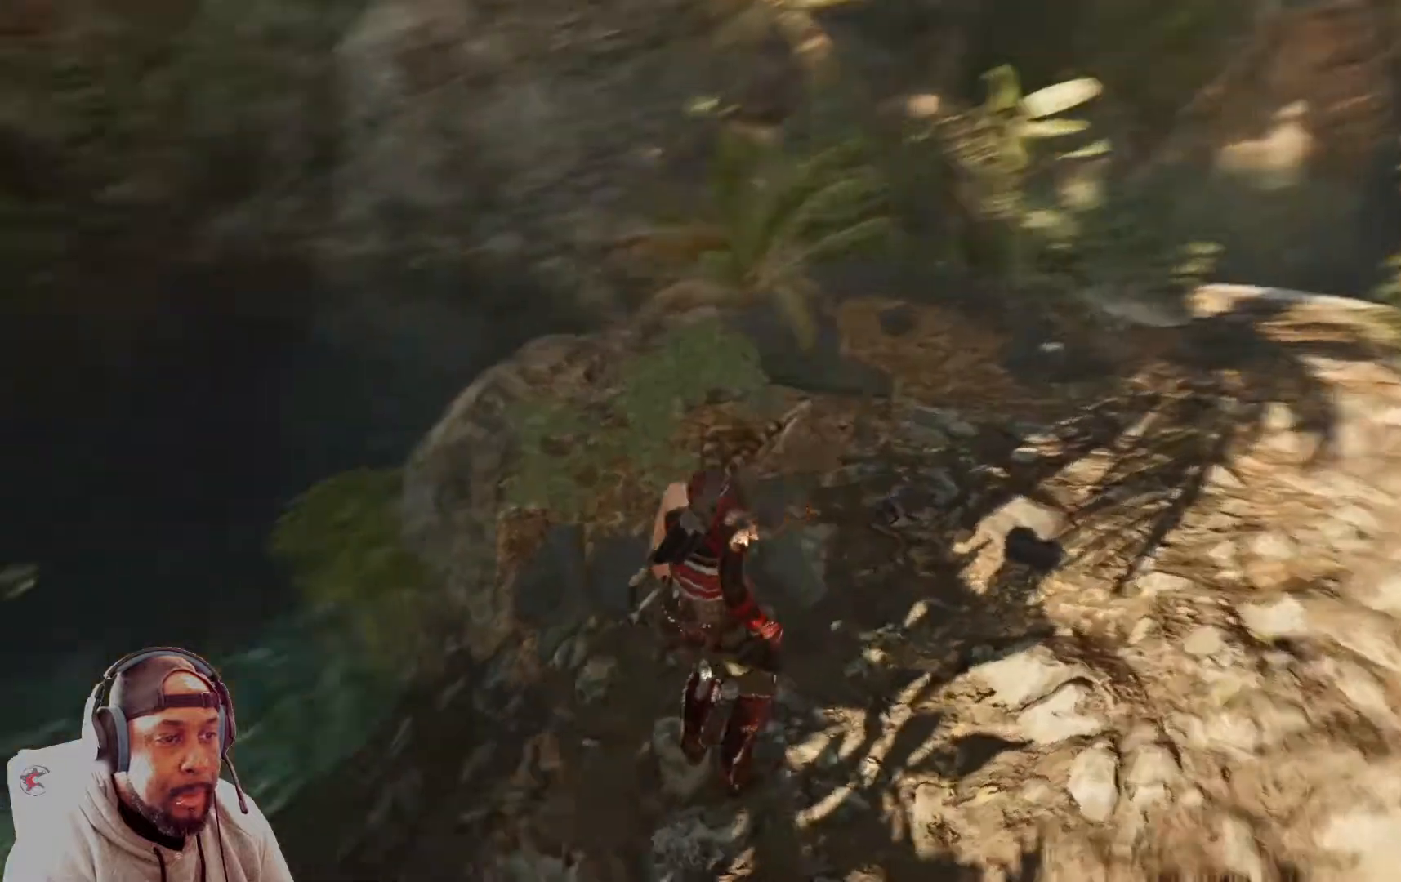
{"buttons": [], "left_stick": "center", "right_stick": "center", "events": [[83, "right_stick", "center"]]}
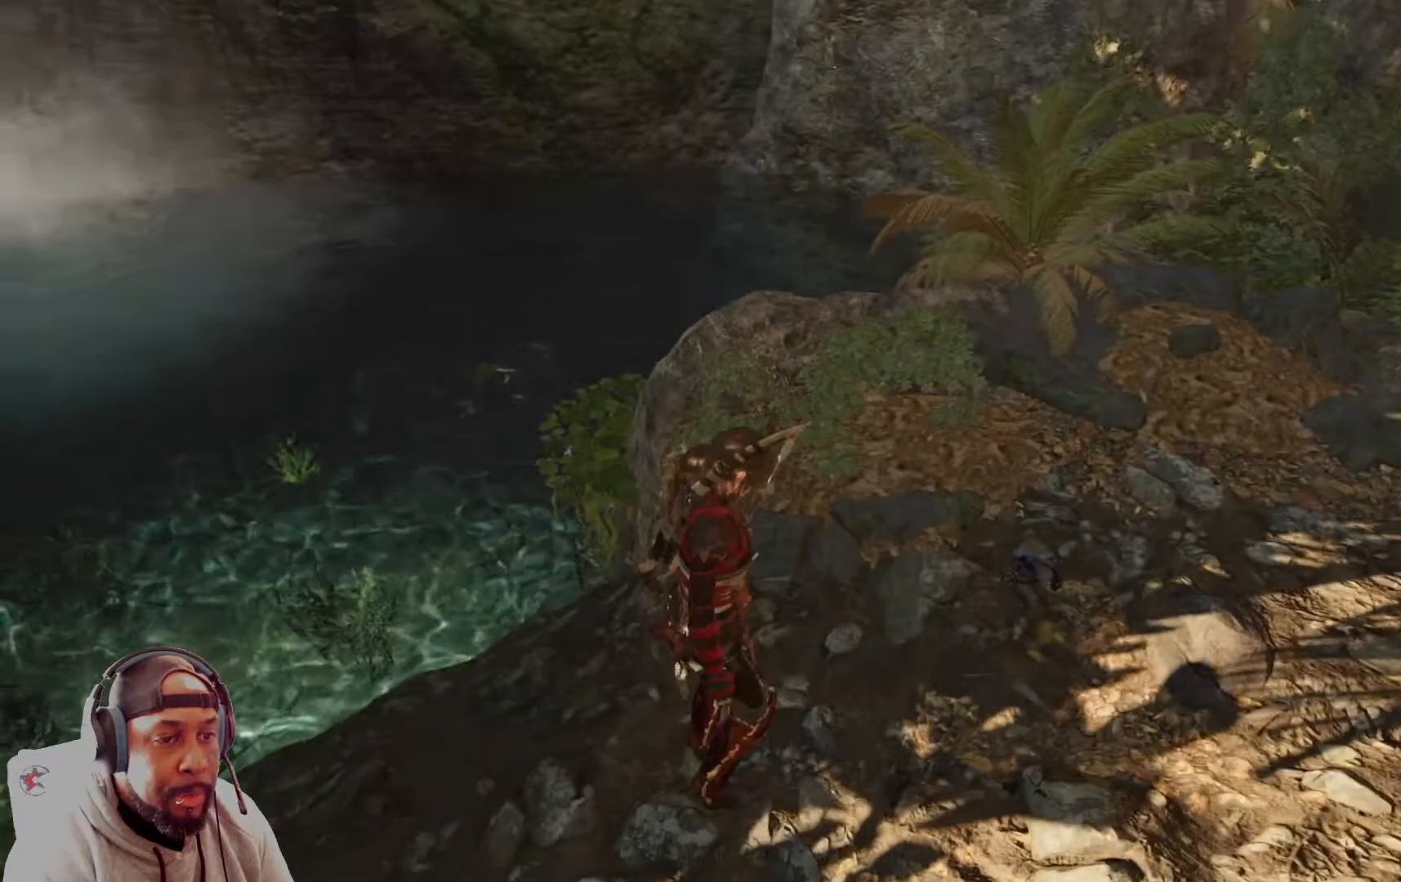
{"buttons": [], "left_stick": "center", "right_stick": "right", "events": [[126, "right_stick", "right"]]}
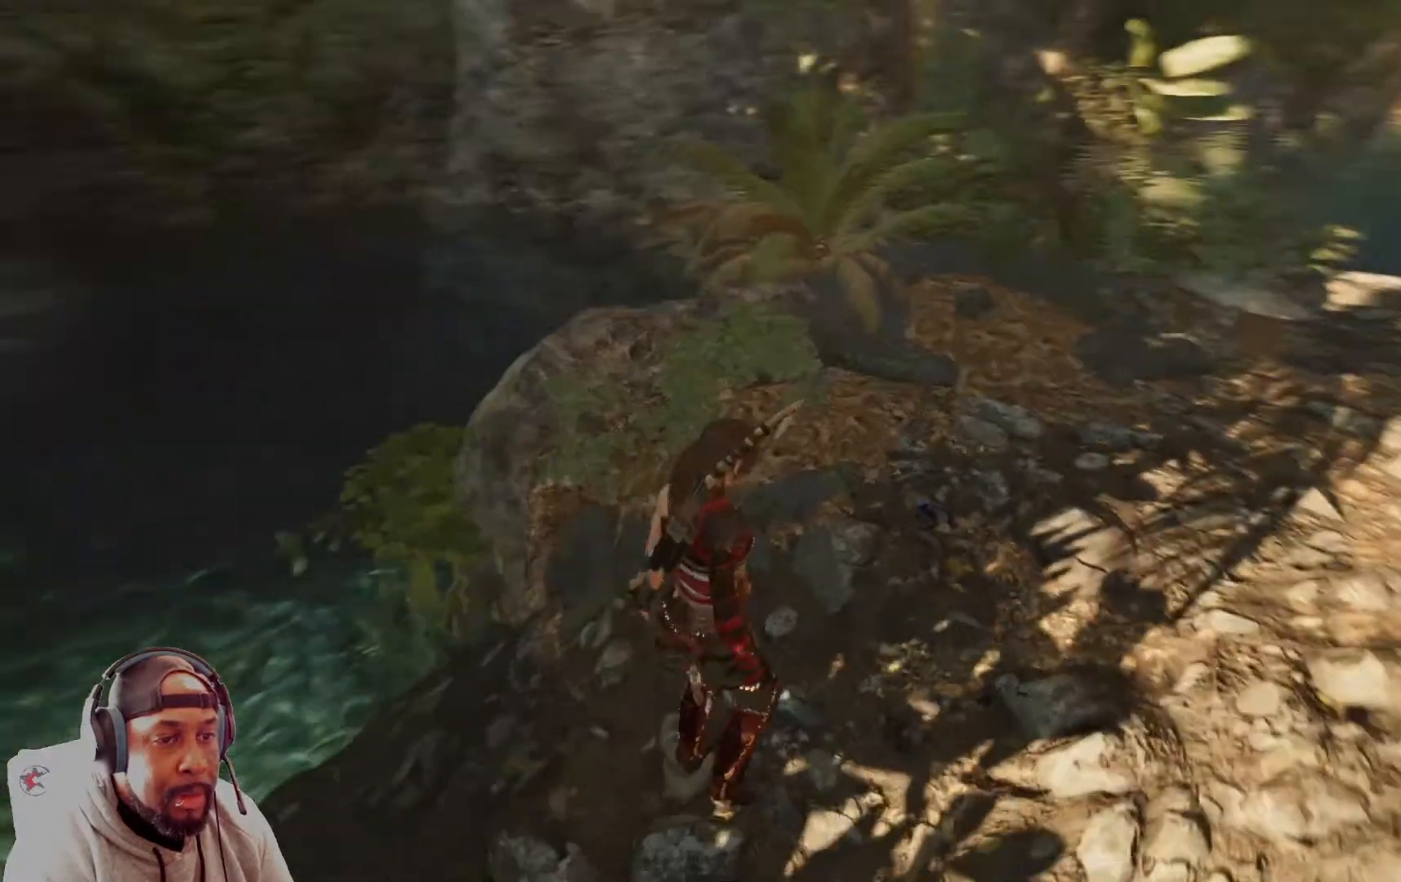
{"buttons": ["L2"], "left_stick": "center", "right_stick": "center", "events": [[83, "right_stick", "center"], [459, "L2", "down"]]}
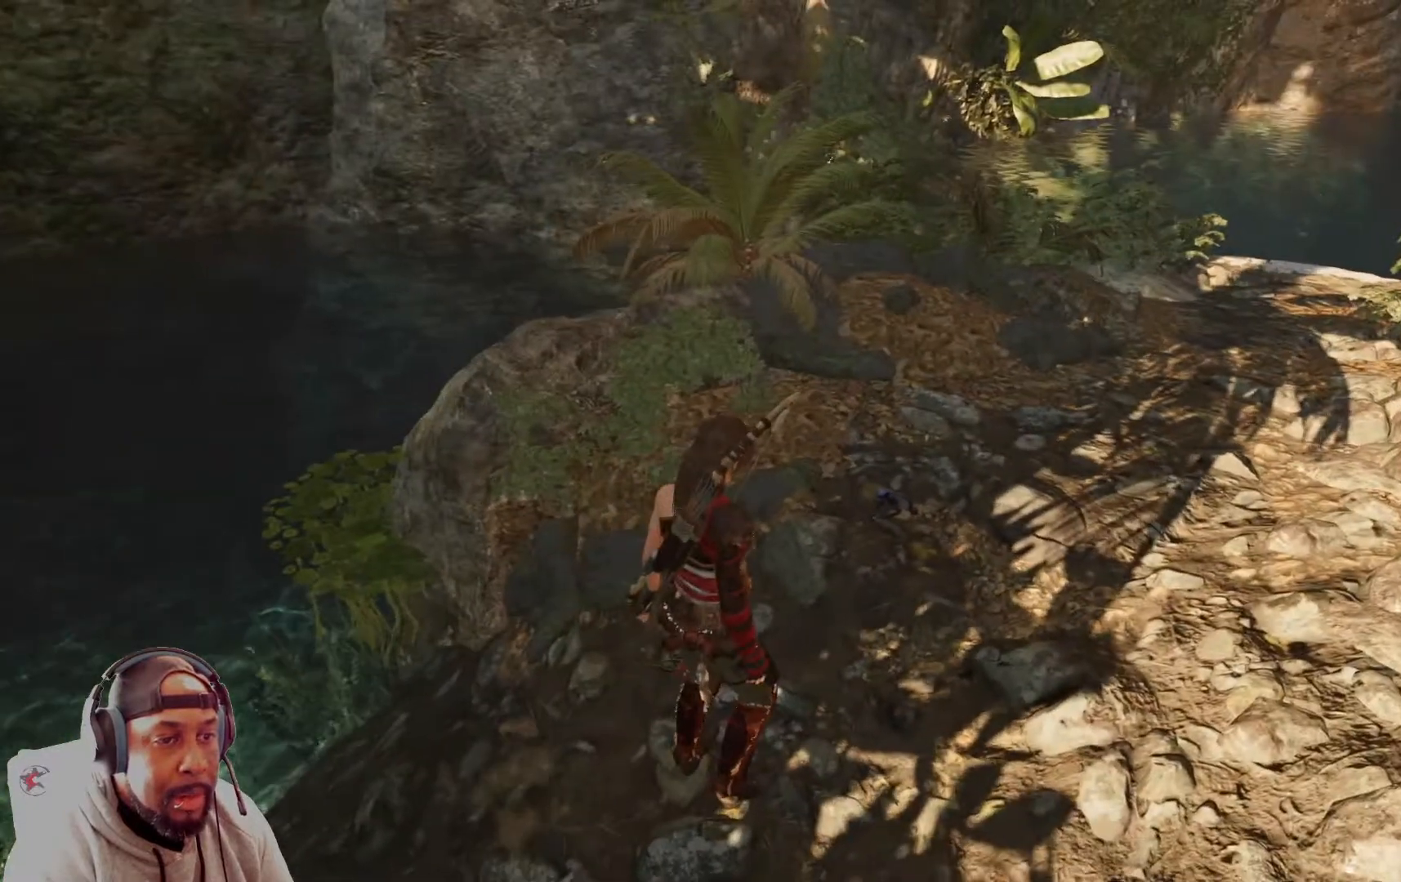
{"buttons": ["L2"], "left_stick": "center", "right_stick": "down-right", "events": [[459, "right_stick", "down-right"]]}
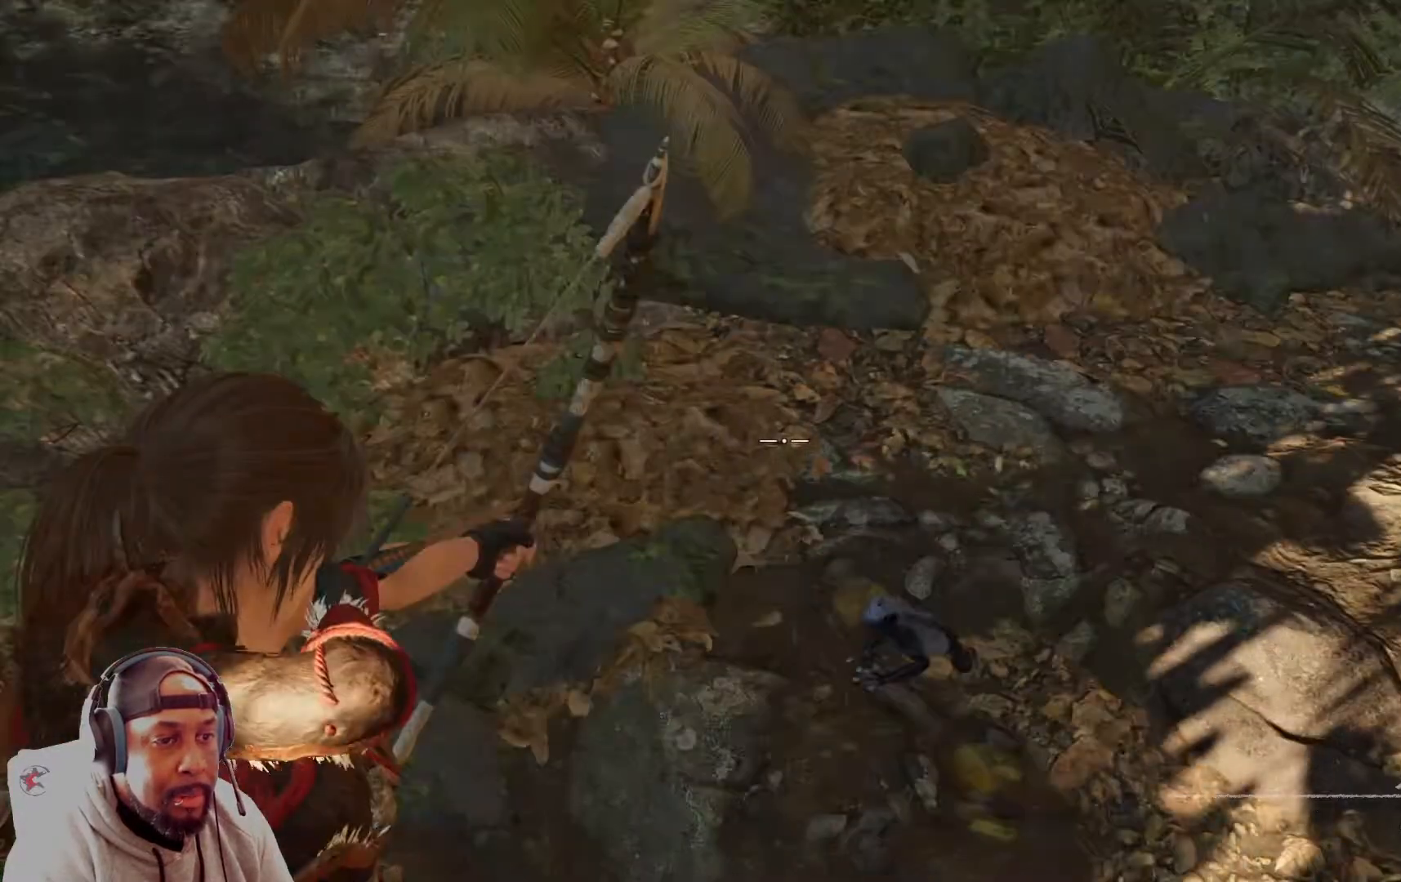
{"buttons": ["L2"], "left_stick": "center", "right_stick": "down-right", "events": [[167, "right_stick", "center"], [334, "right_stick", "down-right"]]}
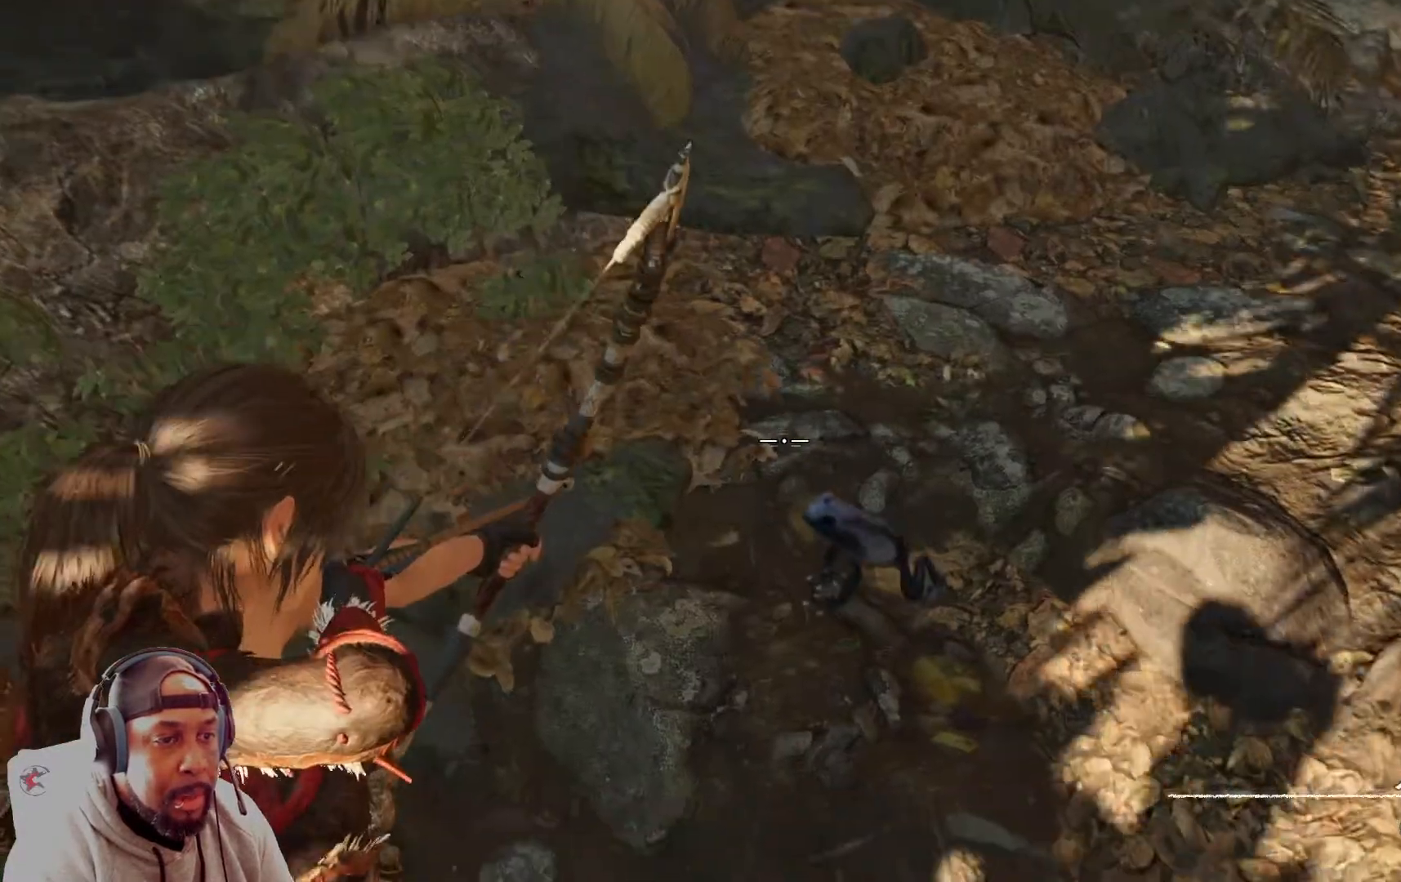
{"buttons": ["L2"], "left_stick": "center", "right_stick": "right", "events": [[42, "right_stick", "center"], [459, "right_stick", "right"]]}
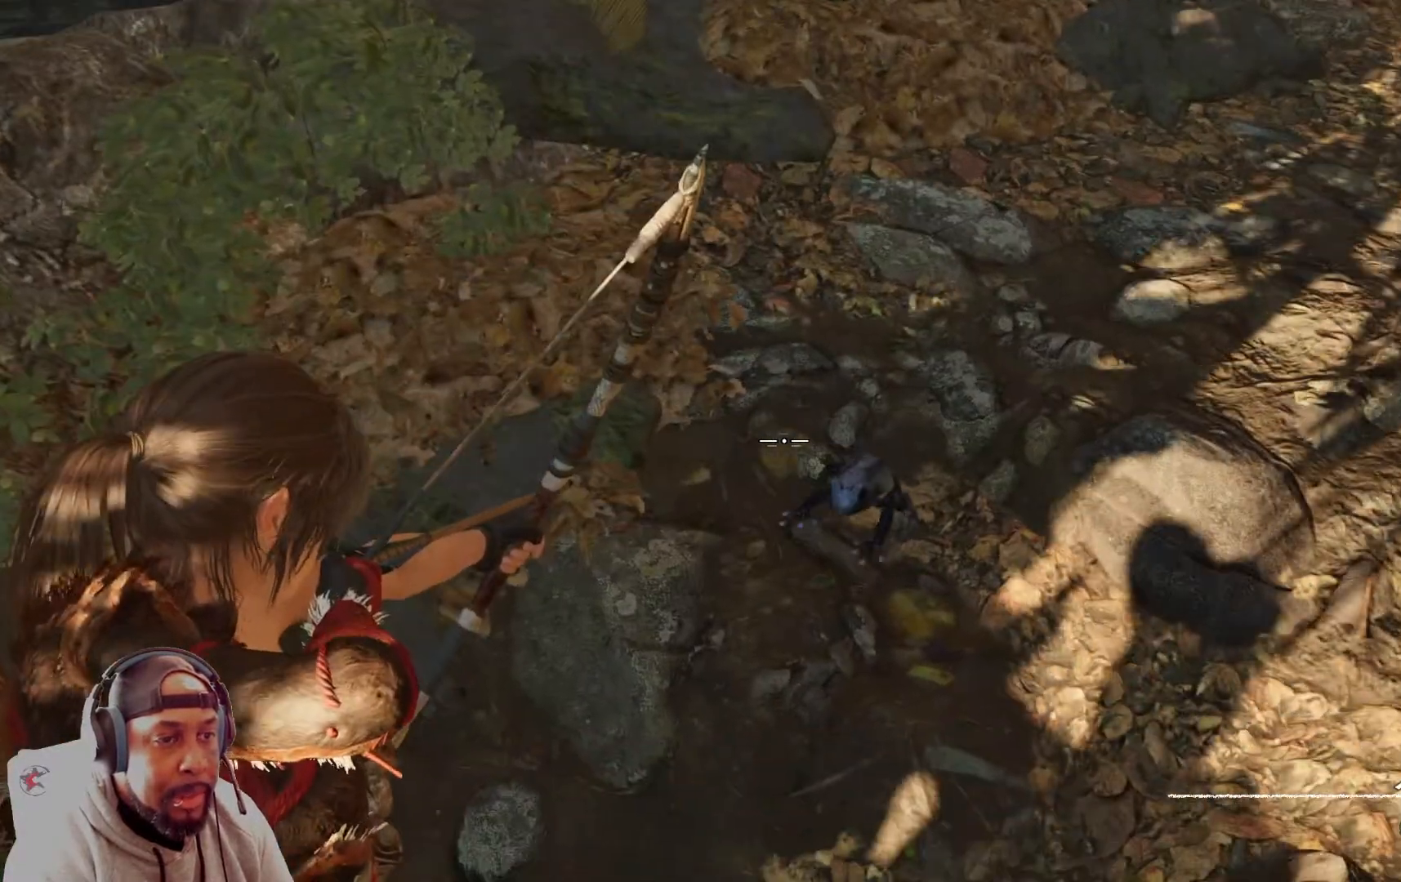
{"buttons": ["L2"], "left_stick": "center", "right_stick": "down-right", "events": [[167, "right_stick", "center"], [375, "right_stick", "down-right"]]}
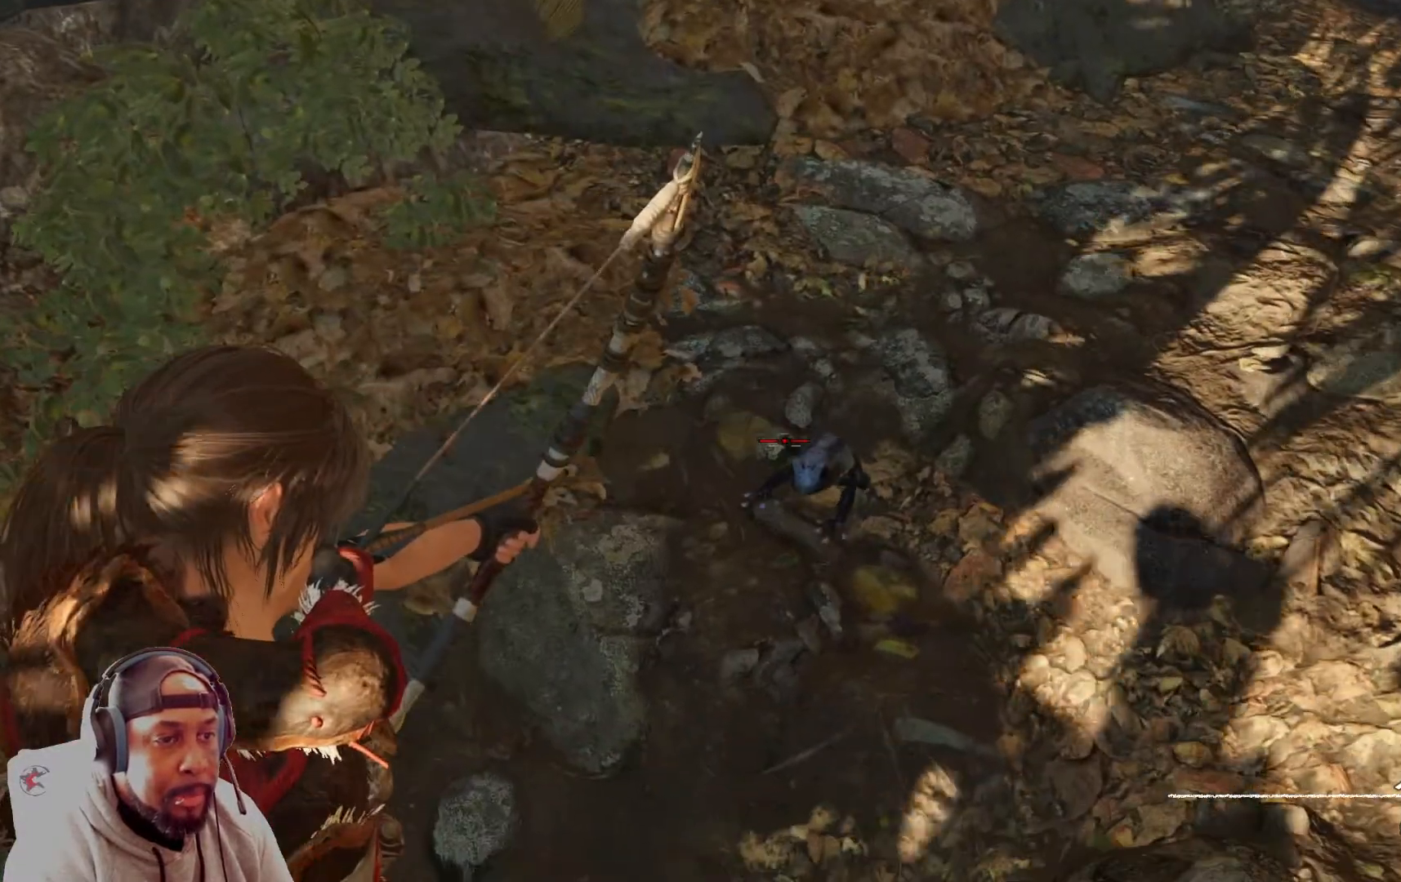
{"buttons": ["L2"], "left_stick": "center", "right_stick": "center", "events": [[292, "right_stick", "center"]]}
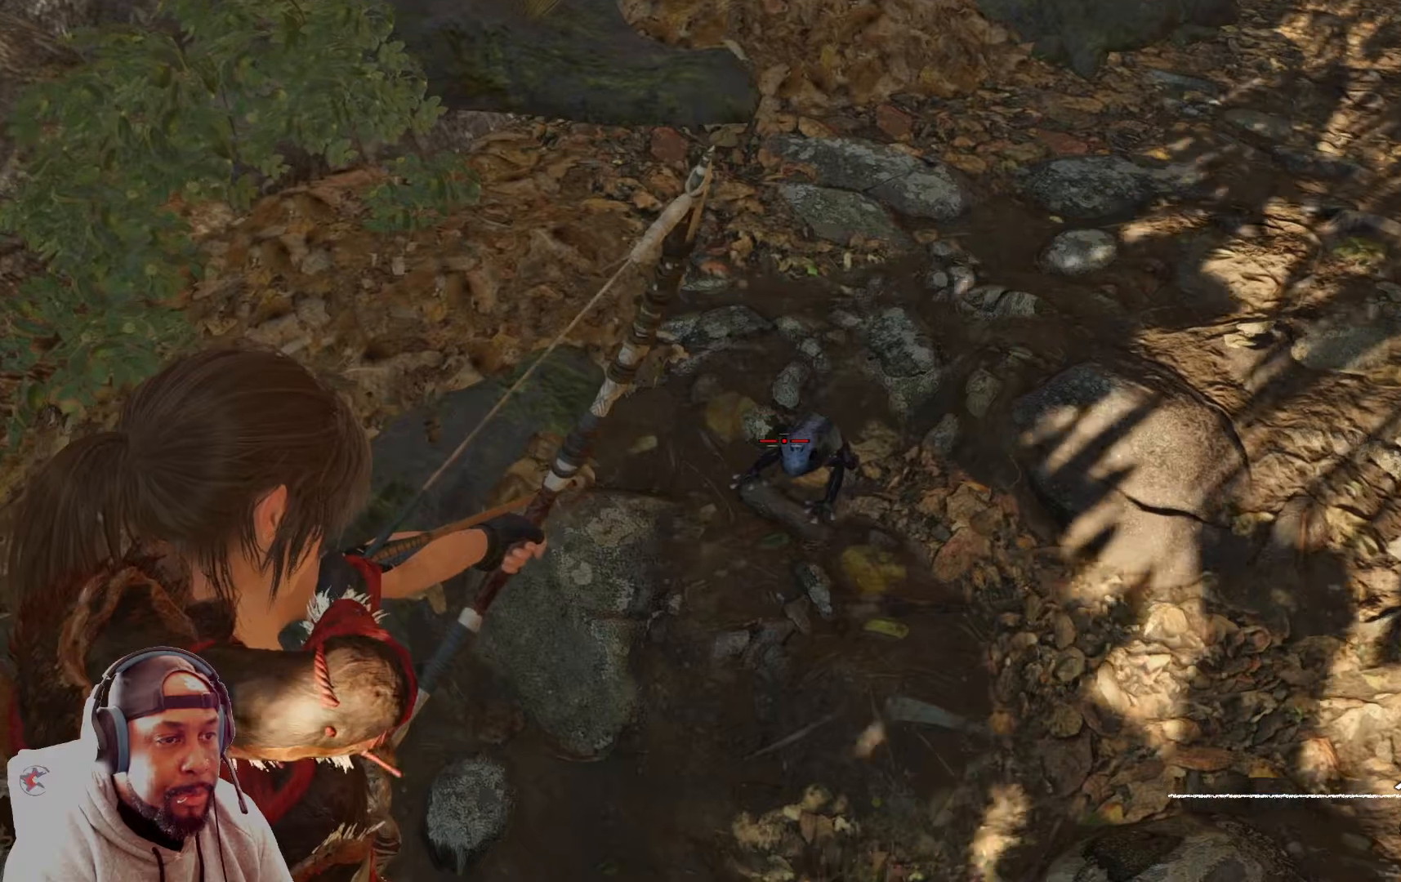
{"buttons": ["L2"], "left_stick": "center", "right_stick": "center"}
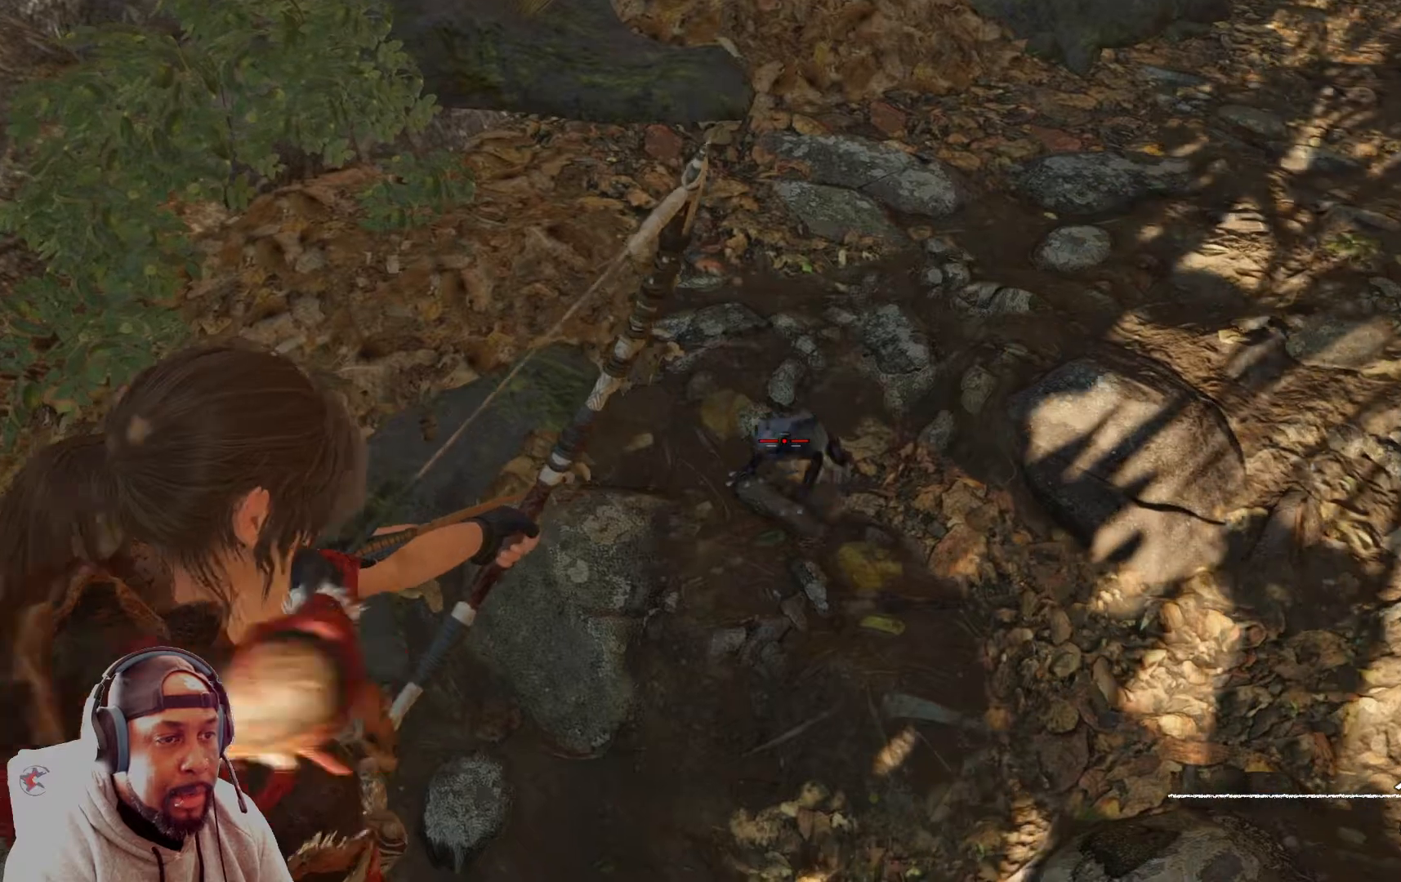
{"buttons": ["L2"], "left_stick": "center", "right_stick": "center", "events": []}
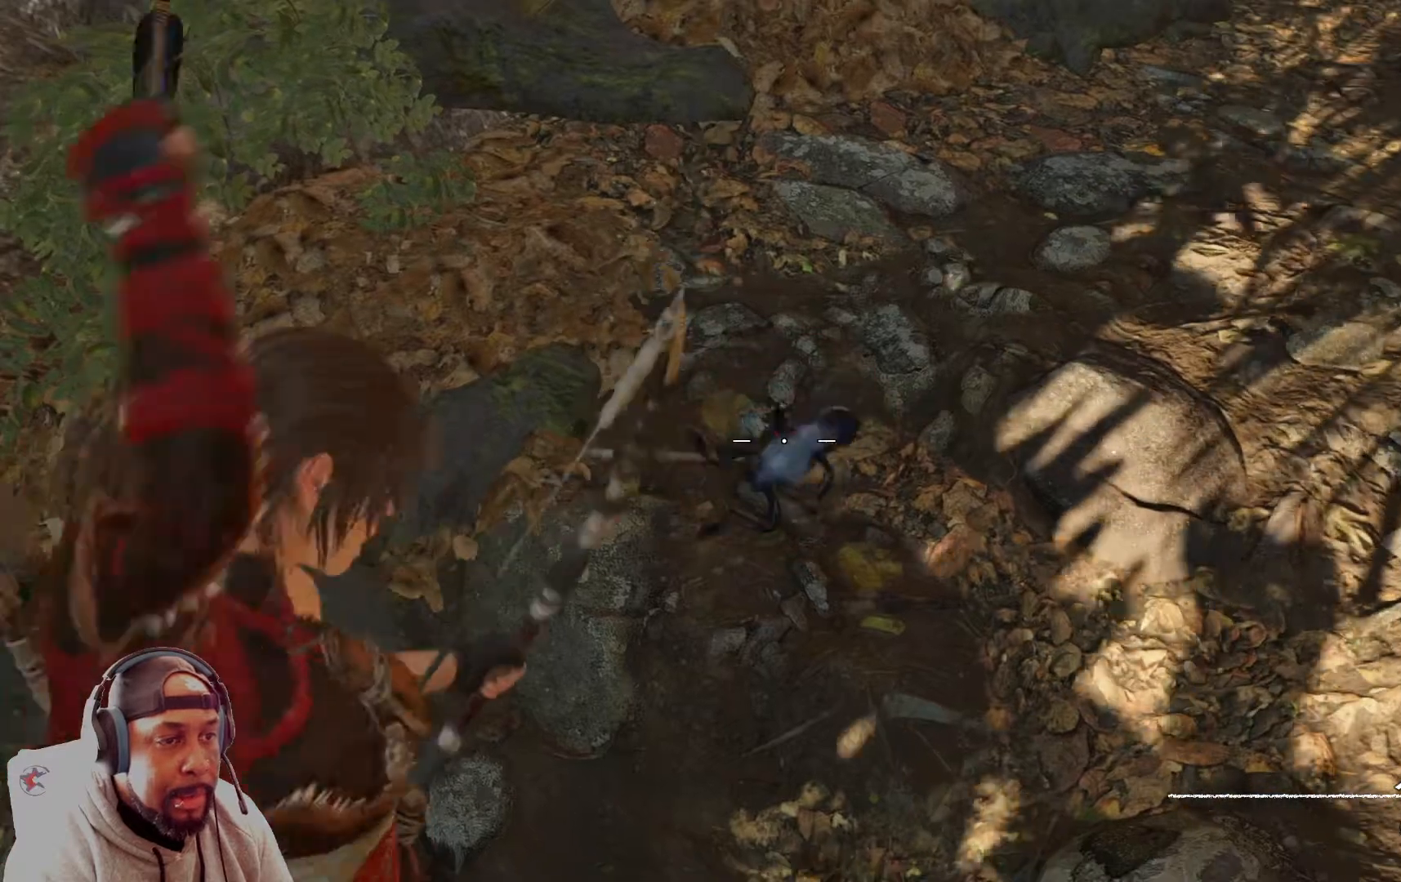
{"buttons": [], "left_stick": "up", "right_stick": "down", "events": [[125, "L2", "up"], [334, "left_stick", "up"], [417, "right_stick", "down"]]}
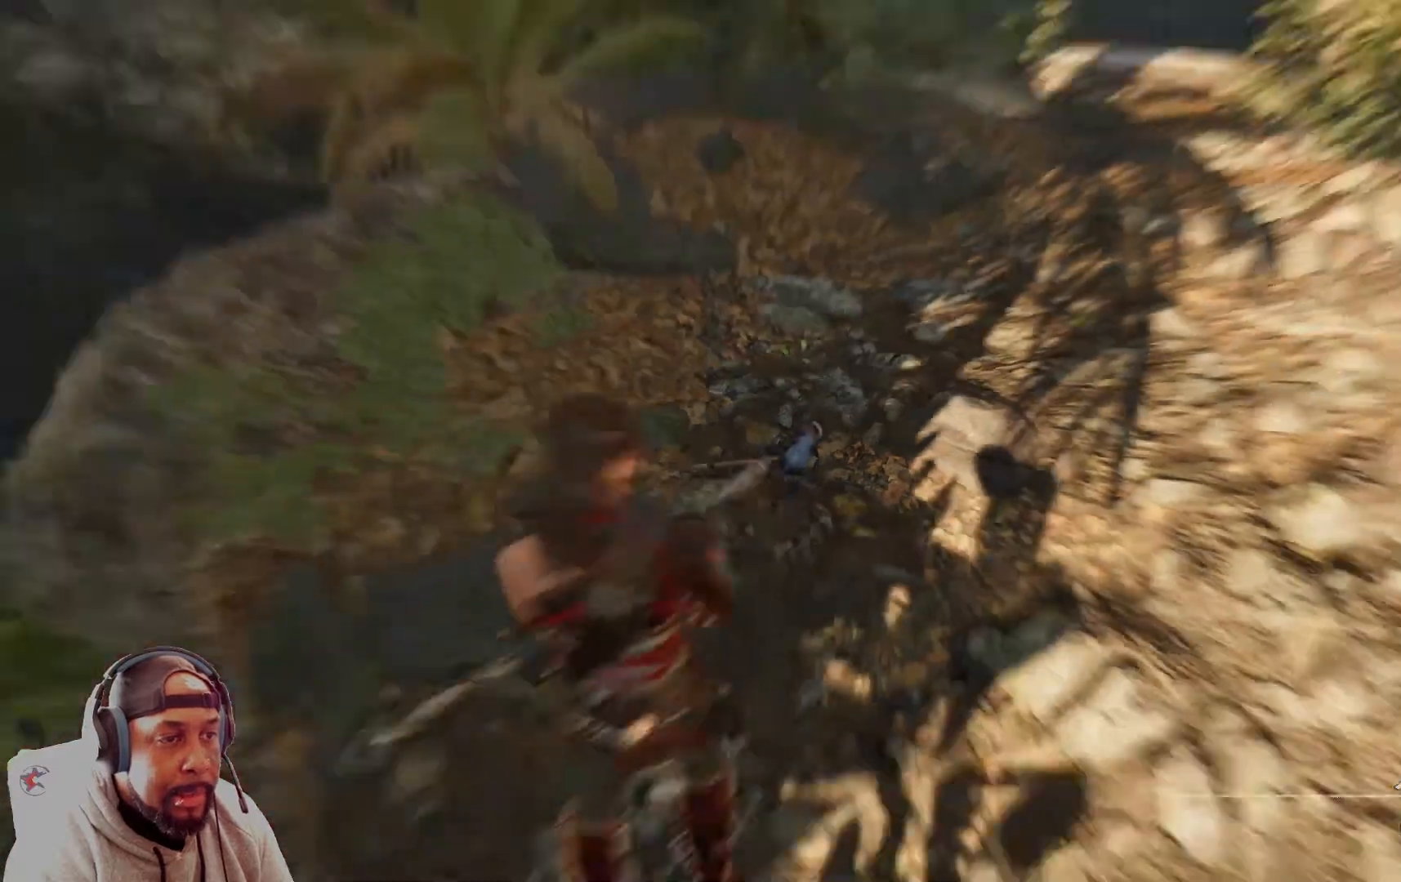
{"buttons": ["X"], "left_stick": "center", "right_stick": "center", "events": [[84, "right_stick", "center"], [126, "left_stick", "up-right"], [209, "X", "down"], [292, "left_stick", "center"], [334, "X", "up"], [418, "X", "down"]]}
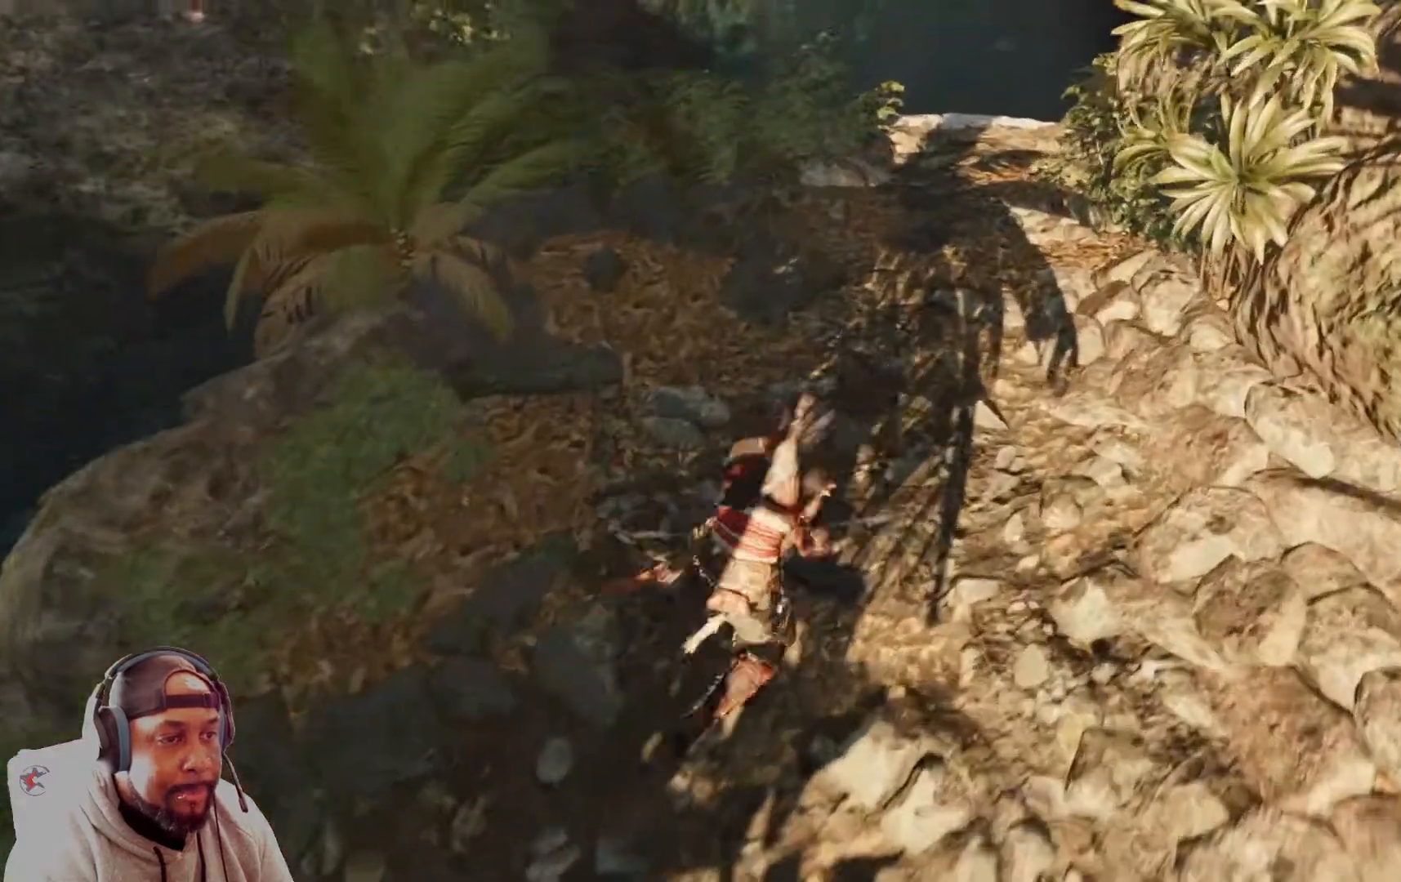
{"buttons": [], "left_stick": "center", "right_stick": "left", "events": [[42, "X", "up"], [83, "X", "down"], [167, "X", "up"], [417, "right_stick", "left"]]}
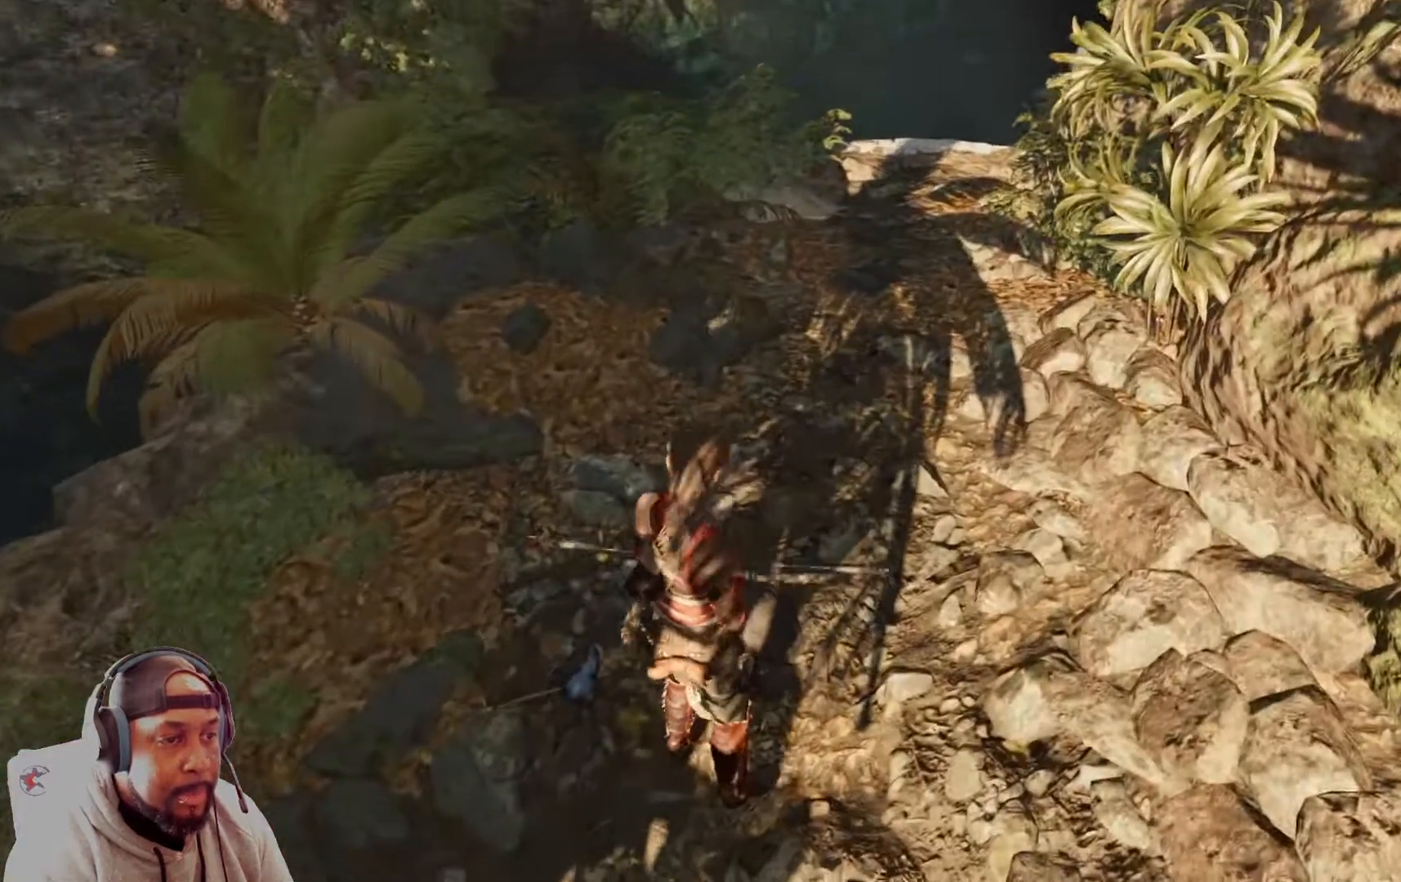
{"buttons": ["X"], "left_stick": "left", "right_stick": "center", "events": [[42, "left_stick", "left"], [42, "right_stick", "down-left"], [167, "right_stick", "center"], [334, "X", "down"], [459, "X", "up"], [501, "X", "down"]]}
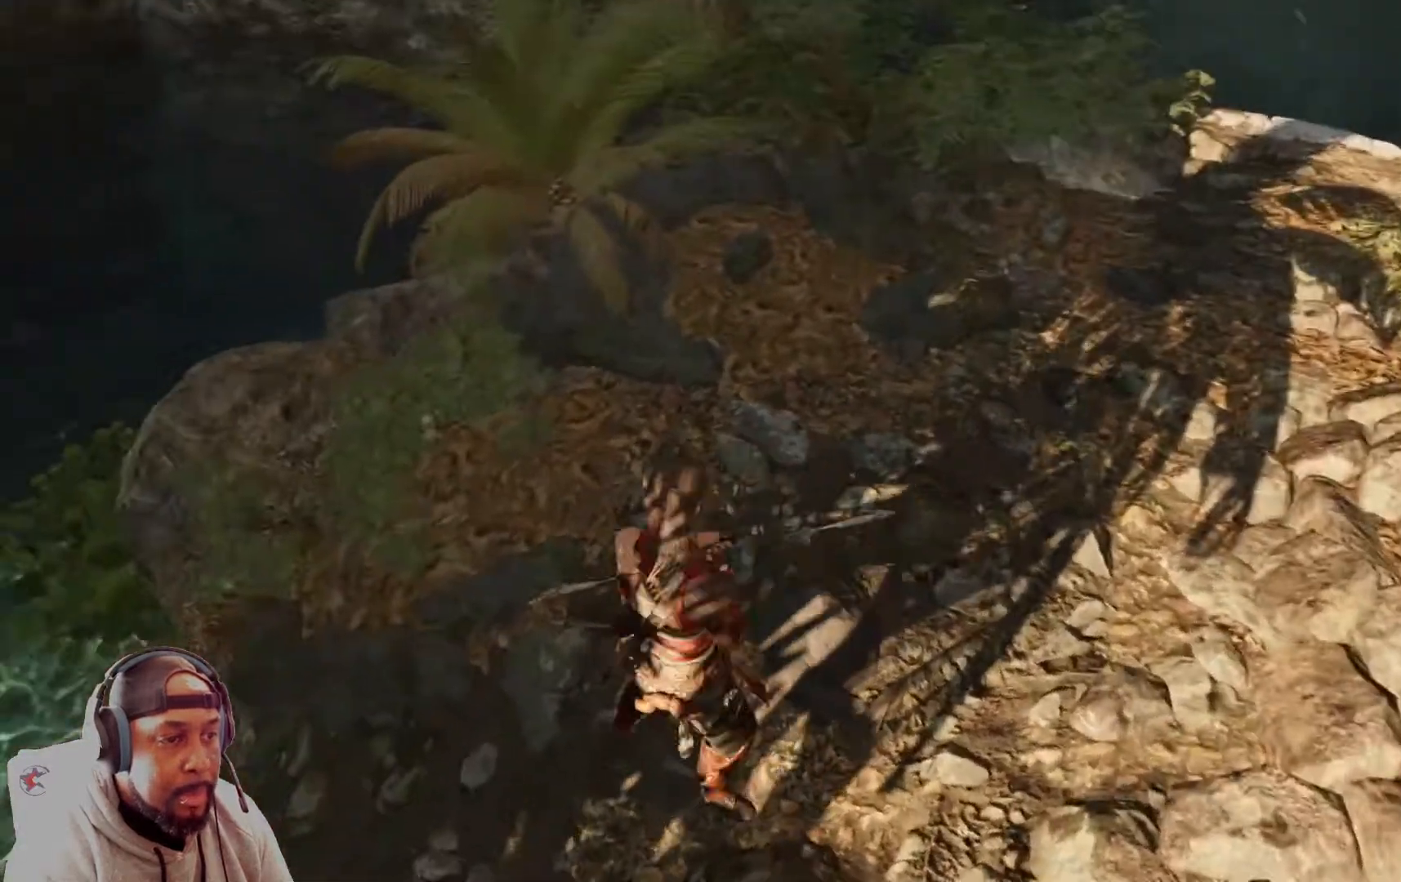
{"buttons": [], "left_stick": "center", "right_stick": "center", "events": [[125, "X", "up"], [125, "left_stick", "center"], [167, "X", "down"], [292, "X", "up"], [375, "X", "down"], [500, "X", "up"]]}
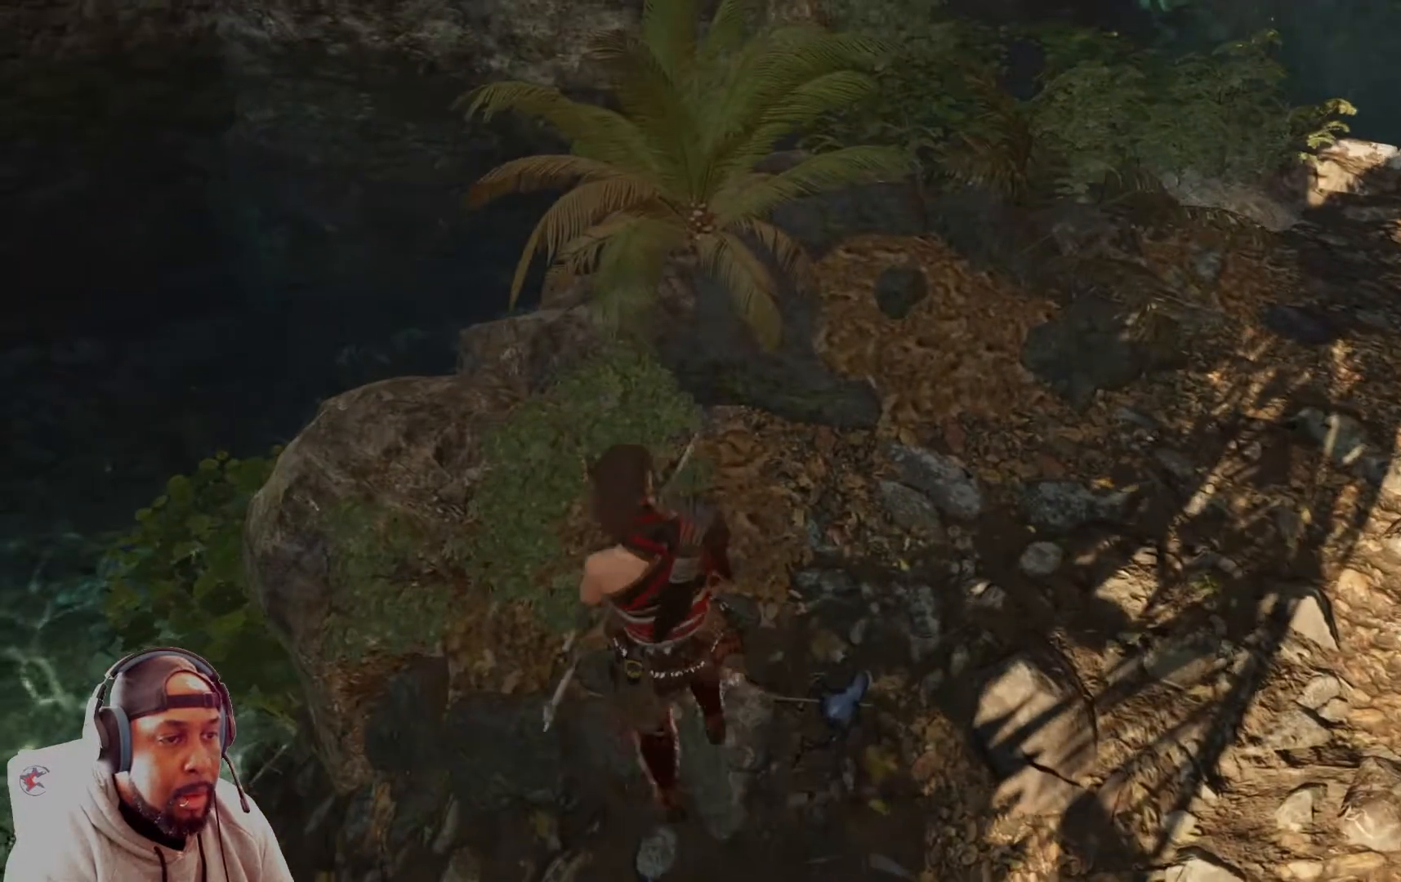
{"buttons": [], "left_stick": "up-right", "right_stick": "up", "events": [[209, "left_stick", "right"], [376, "left_stick", "up-right"], [376, "right_stick", "up"]]}
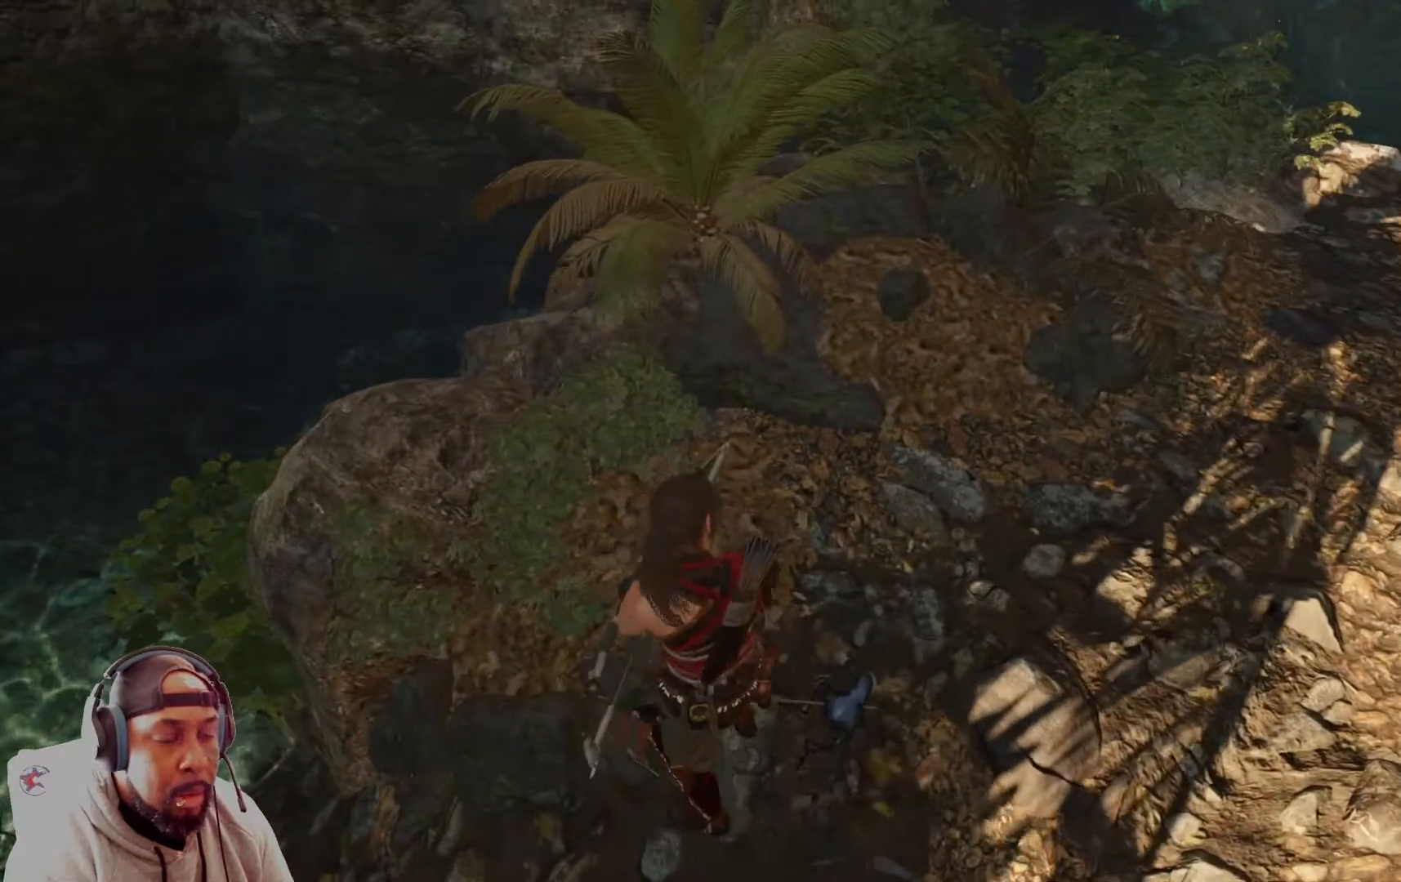
{"buttons": [], "left_stick": "up-right", "right_stick": "center", "events": [[167, "right_stick", "center"]]}
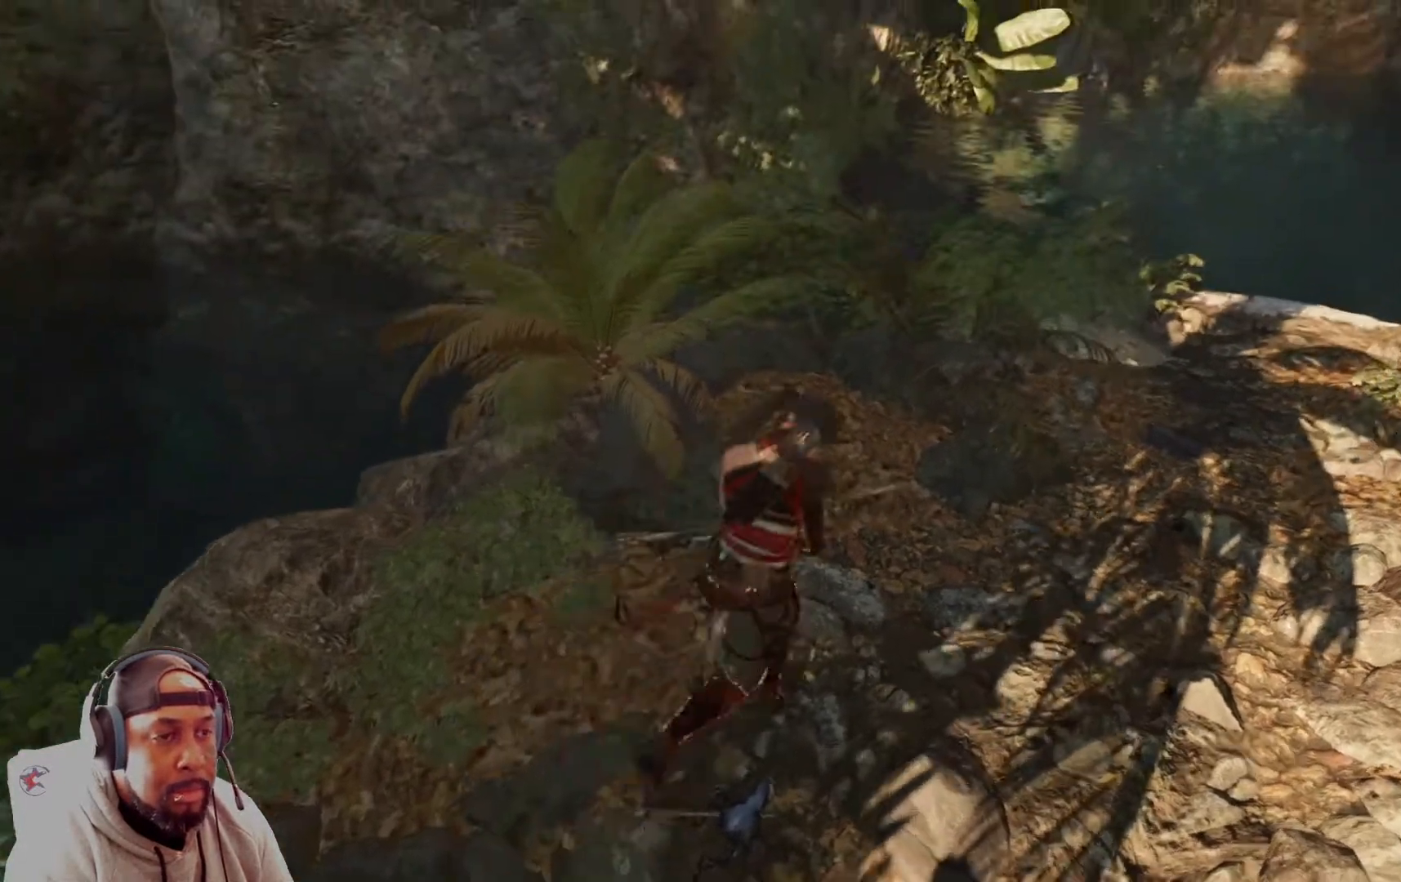
{"buttons": [], "left_stick": "up-right", "right_stick": "center", "events": []}
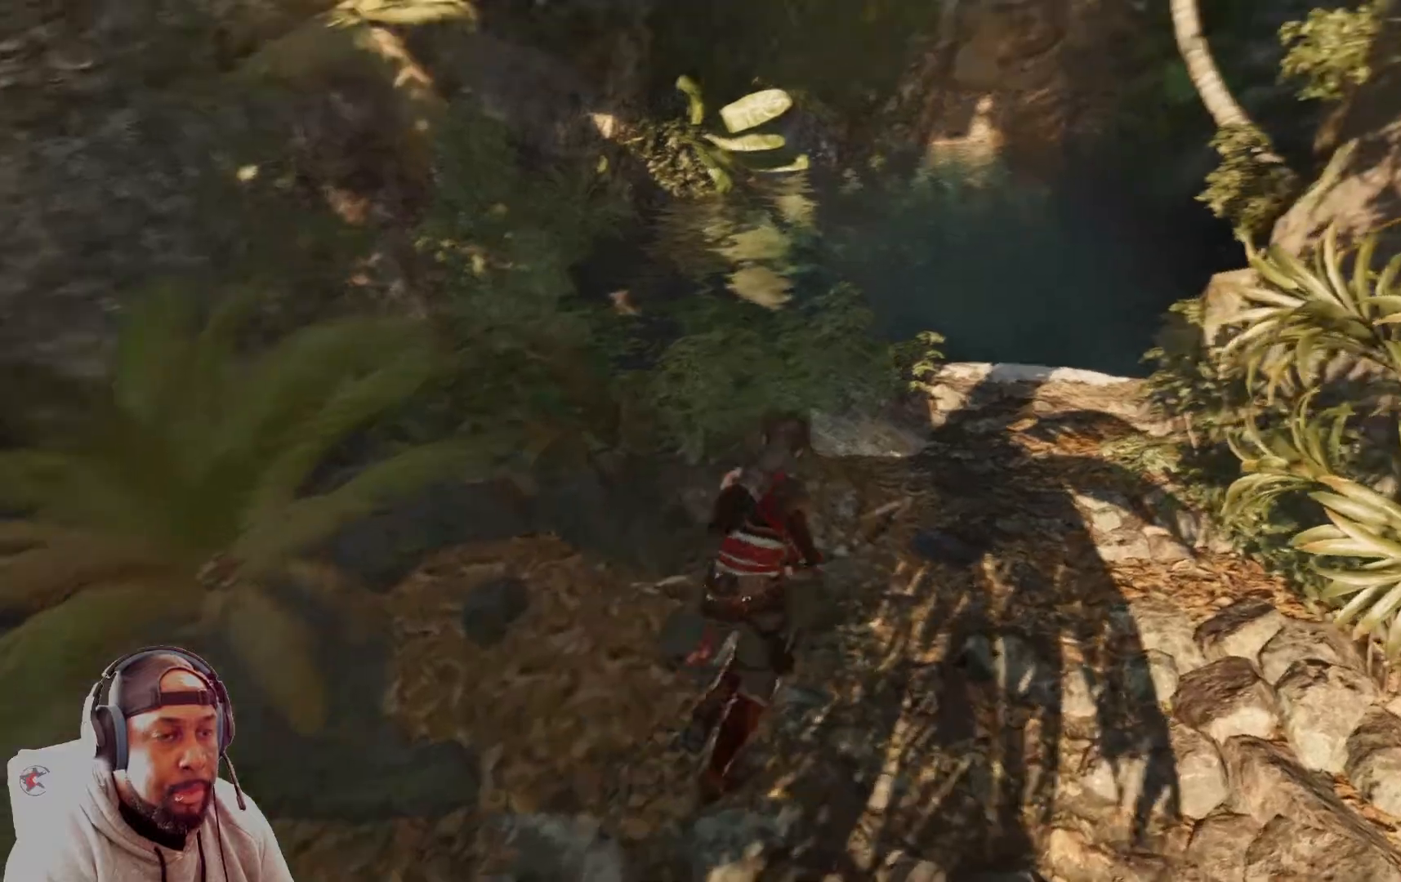
{"buttons": [], "left_stick": "left", "right_stick": "left", "events": [[83, "right_stick", "left"], [250, "left_stick", "down-right"], [375, "left_stick", "down"], [500, "left_stick", "left"]]}
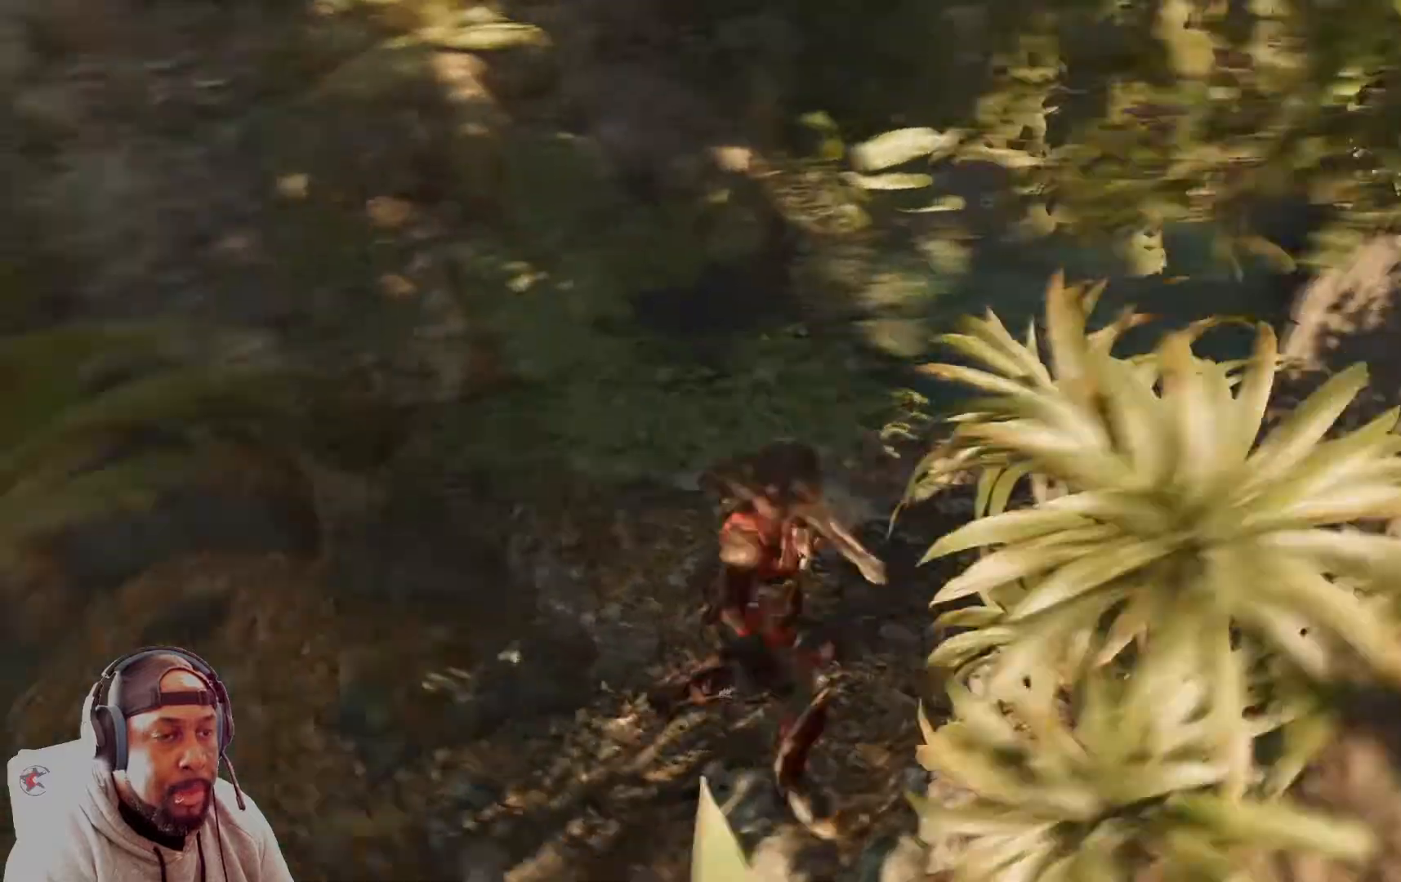
{"buttons": [], "left_stick": "up-left", "right_stick": "left", "events": [[251, "left_stick", "up-left"]]}